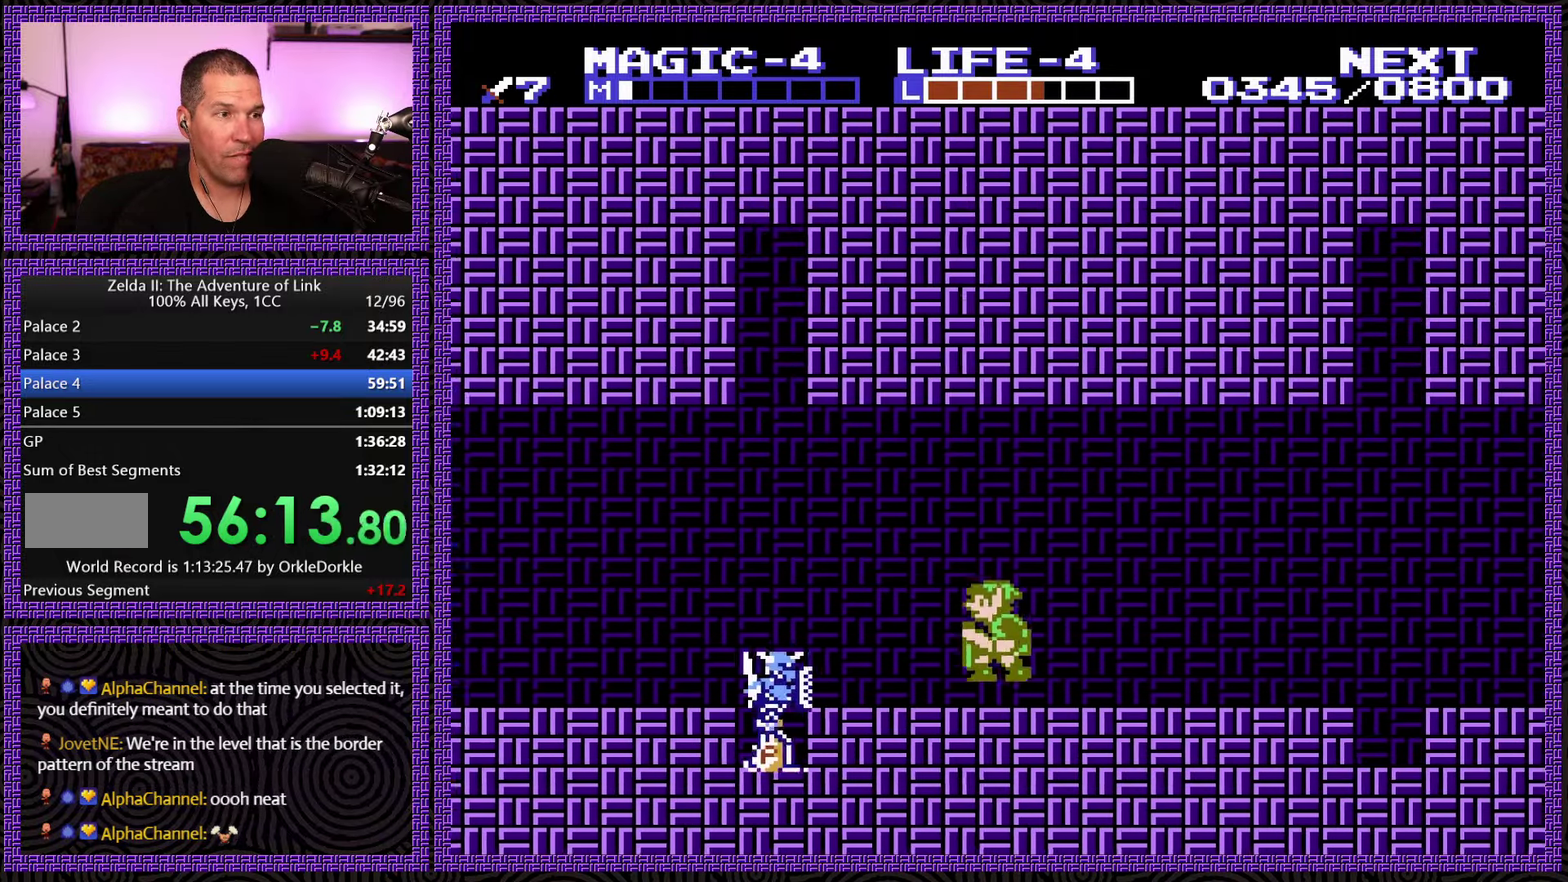
Gameplay with a controller (Nintendo layout); each line is a JSON object with the inputs held at the frame after it. "events" lists button and stick changes between this image and that frame as [ms after this image, input, new state], when the widget could be followed in between. Not read: L3 R3.
{"buttons": ["DPAD_DOWN"], "events": [[50, "A", "down"], [184, "DPAD_DOWN", "down"], [234, "DPAD_LEFT", "up"], [317, "A", "up"]]}
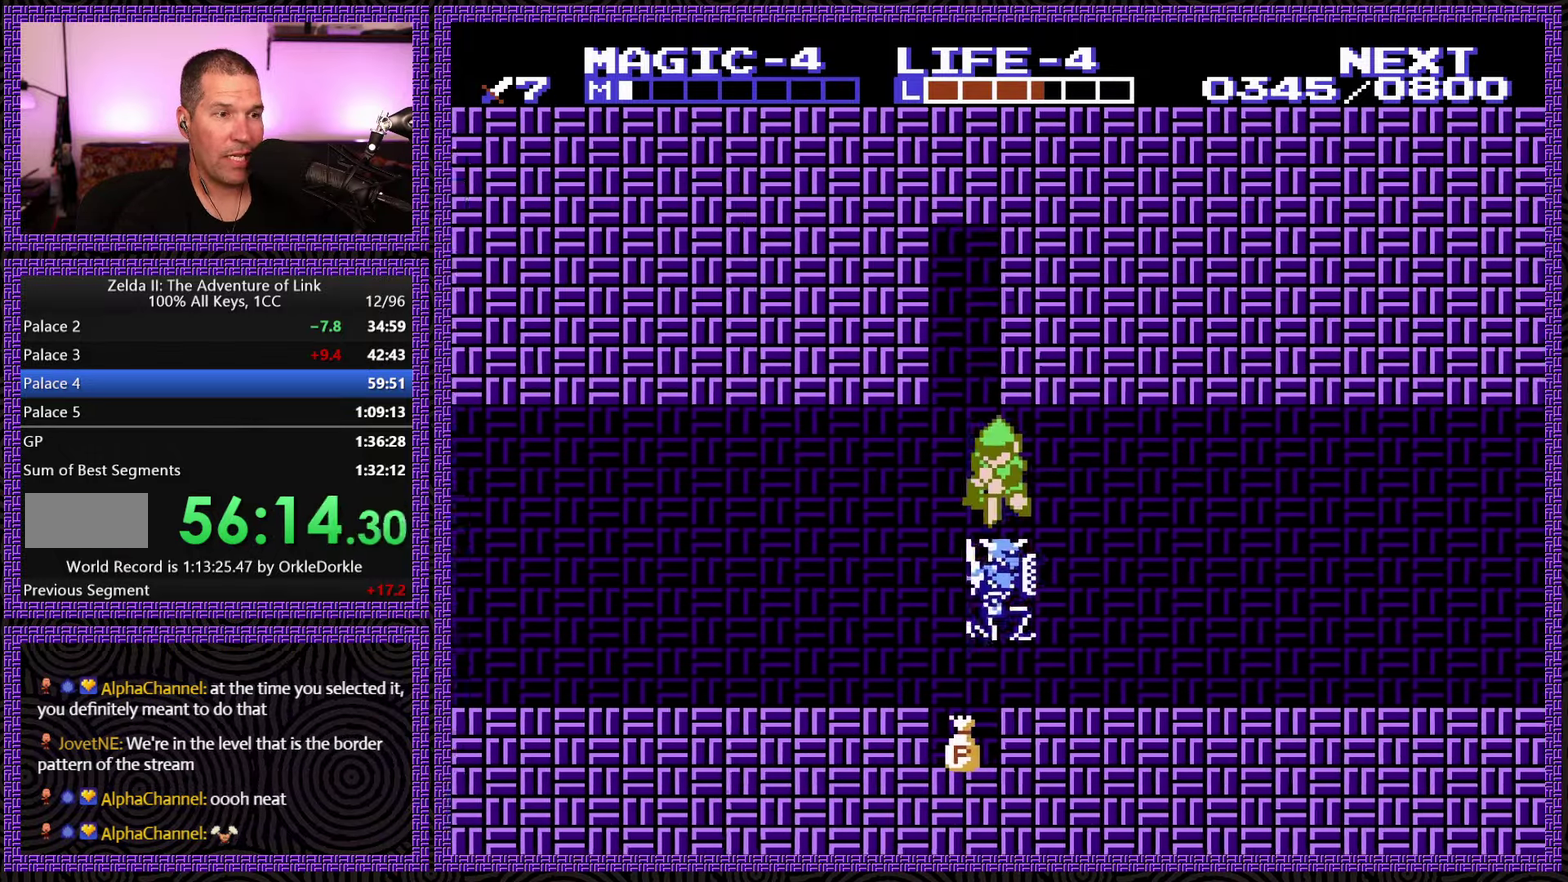
{"buttons": ["DPAD_LEFT"], "events": [[200, "DPAD_LEFT", "down"], [266, "DPAD_DOWN", "up"]]}
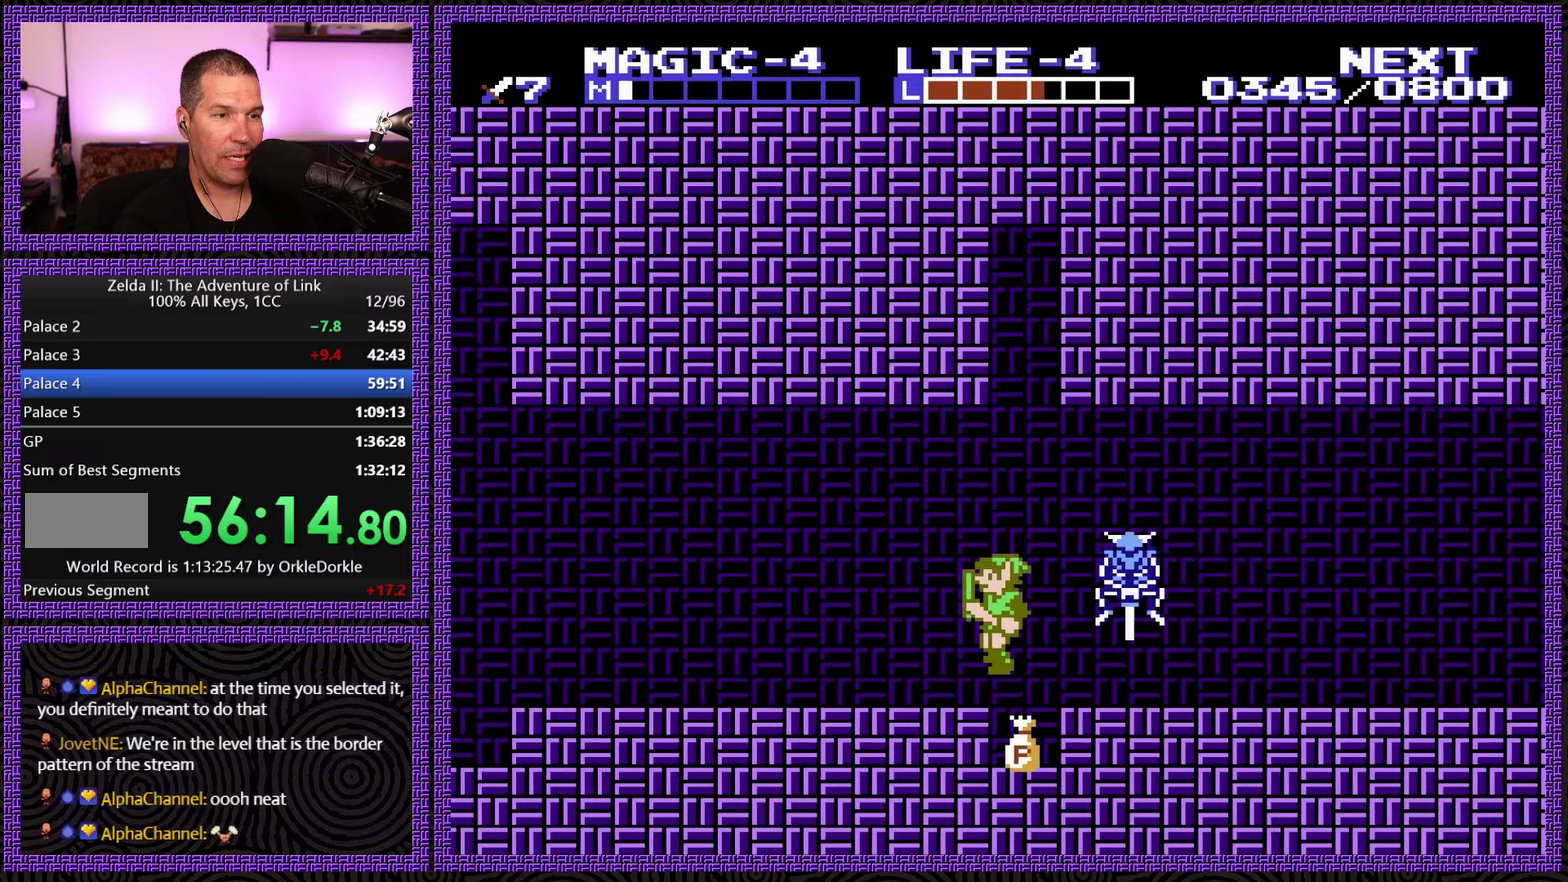
{"buttons": ["DPAD_LEFT"], "events": []}
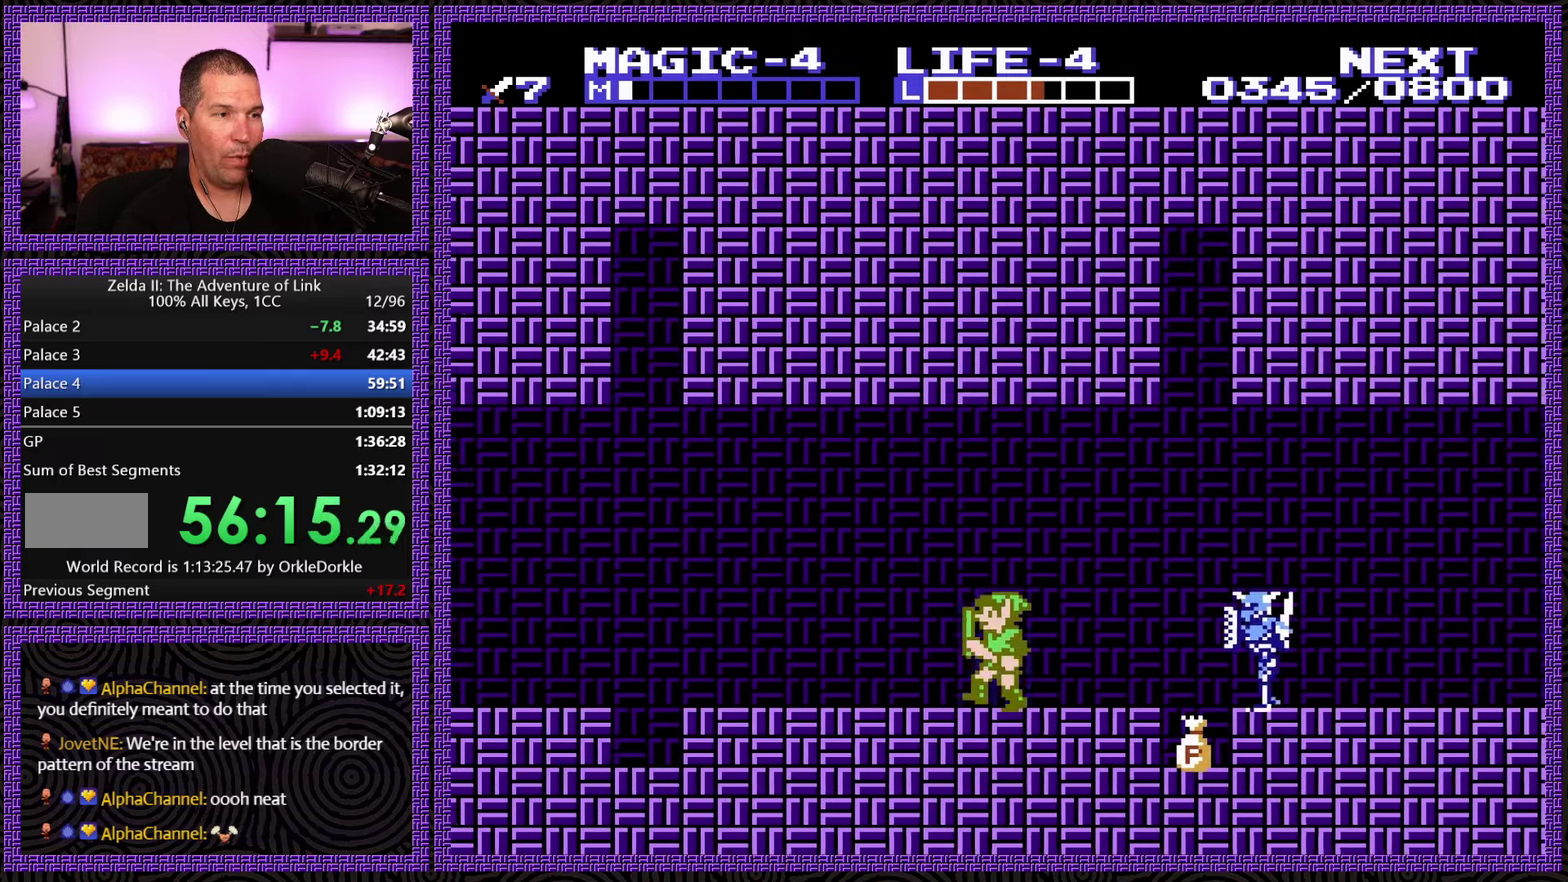
{"buttons": ["DPAD_LEFT"], "events": []}
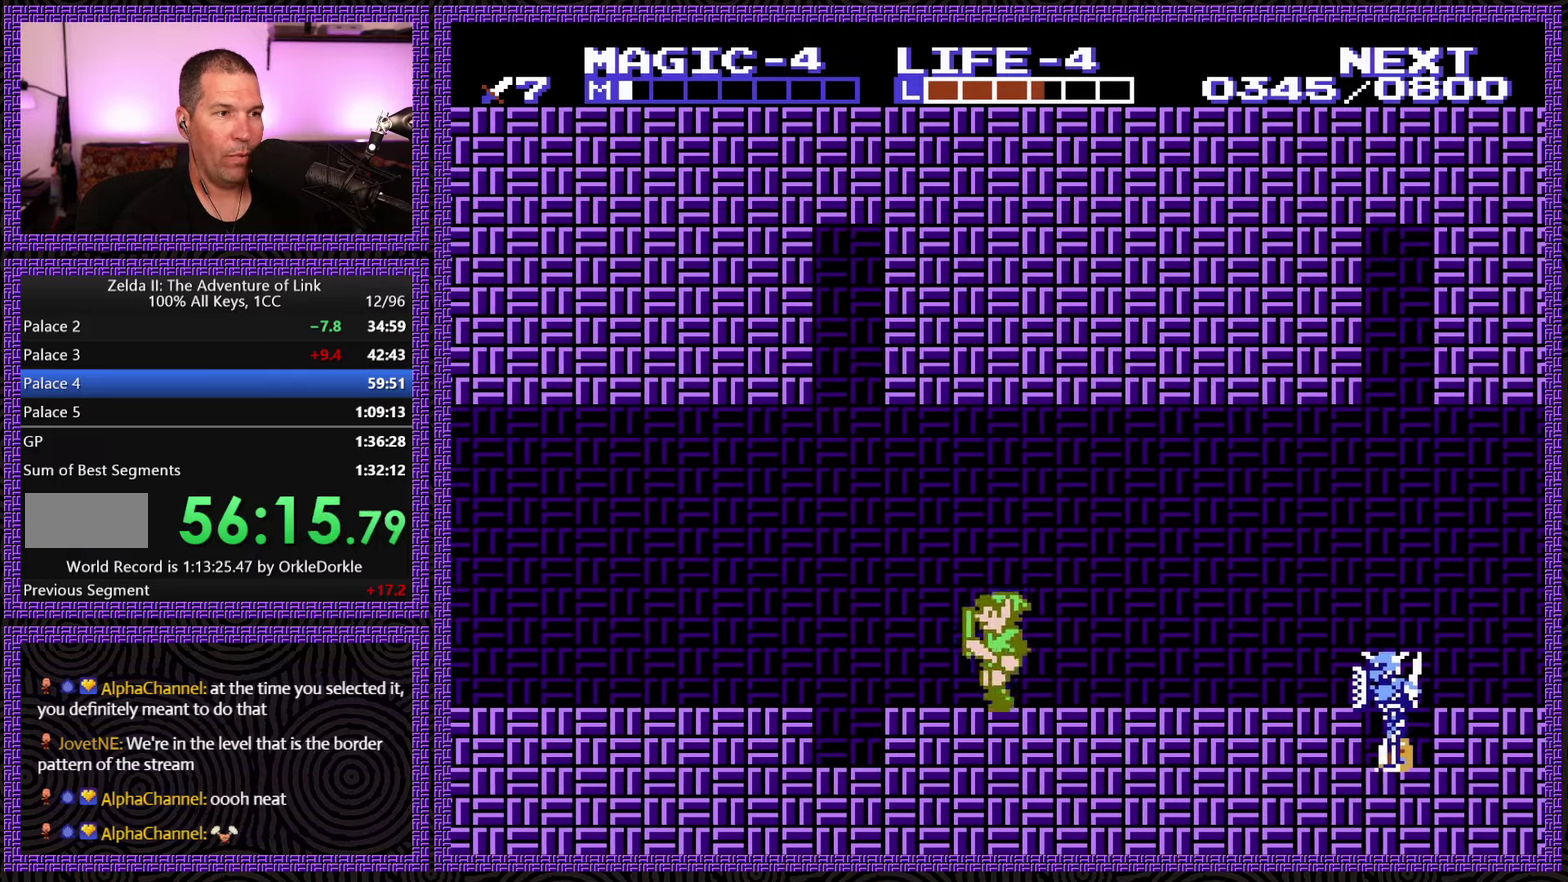
{"buttons": ["DPAD_LEFT"], "events": [[50, "A", "down"], [200, "A", "up"]]}
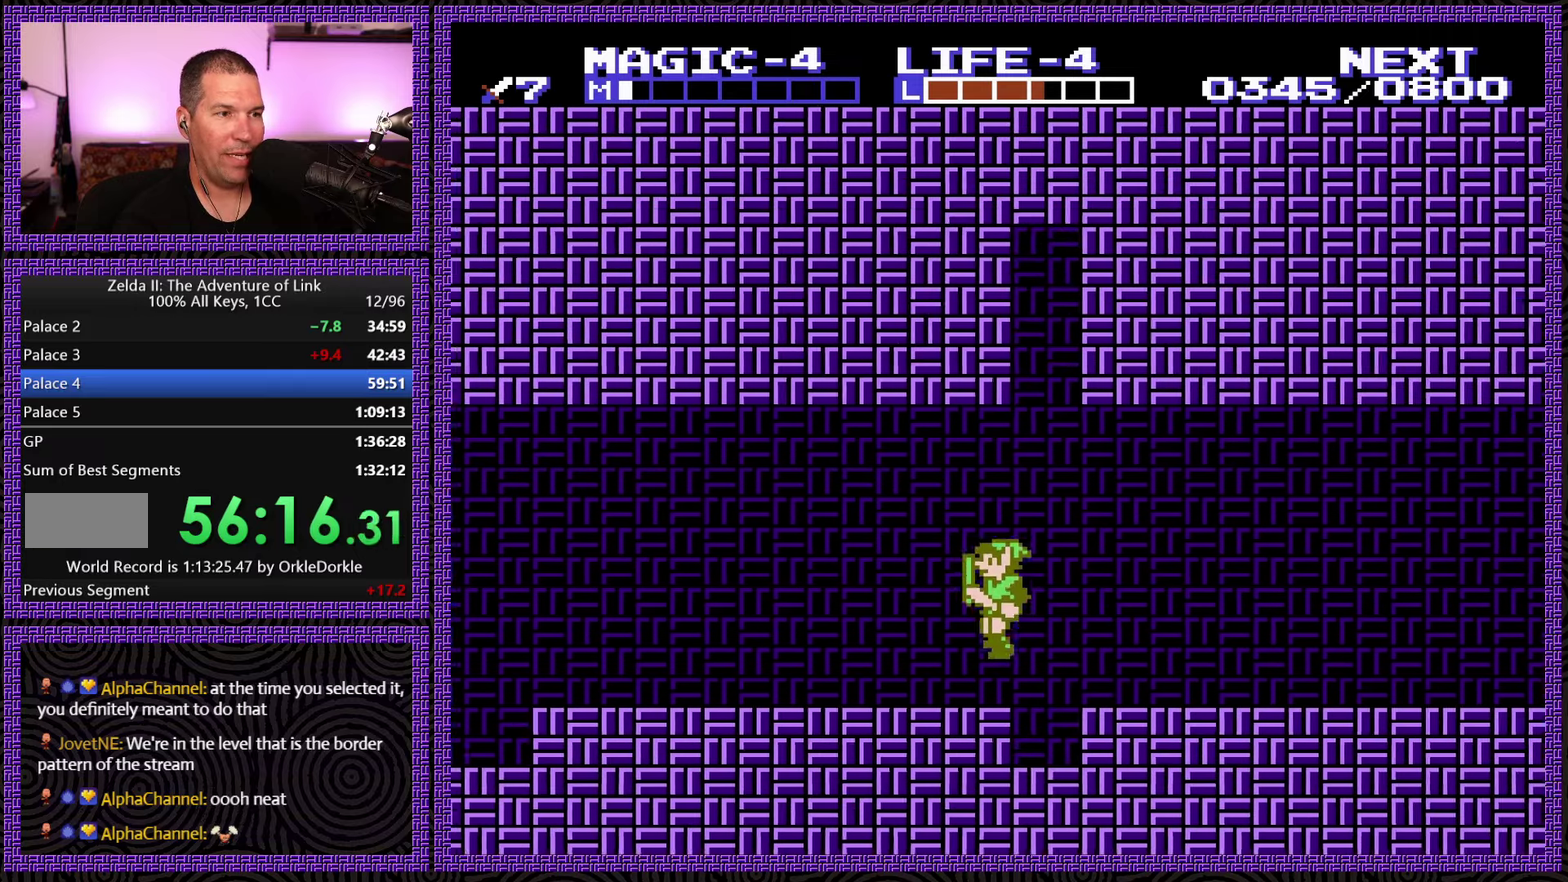
{"buttons": ["DPAD_LEFT"], "events": []}
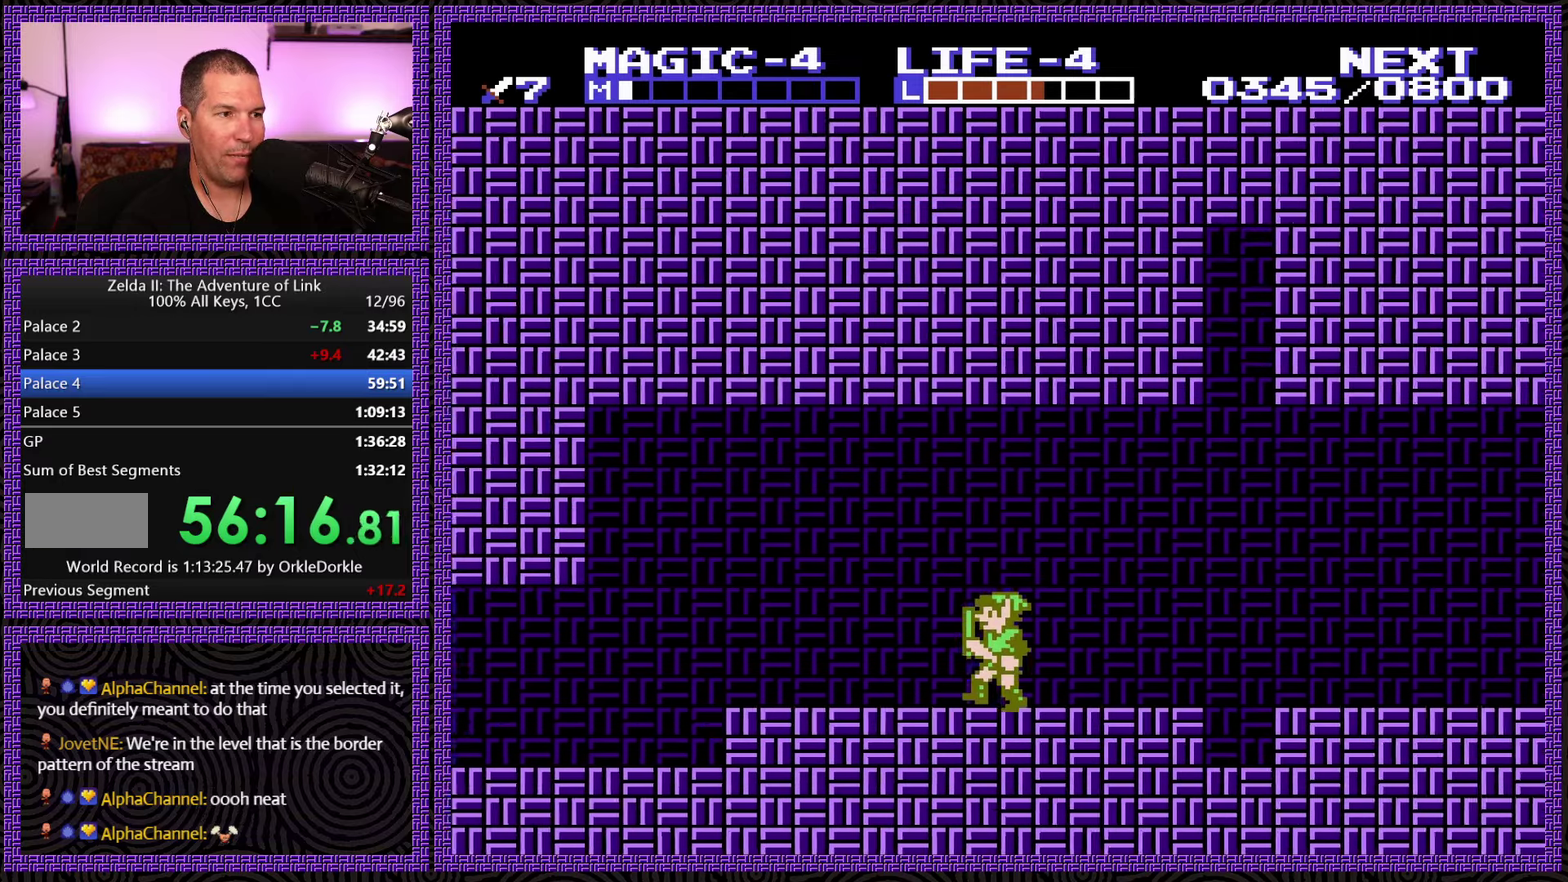
{"buttons": ["DPAD_LEFT"], "events": []}
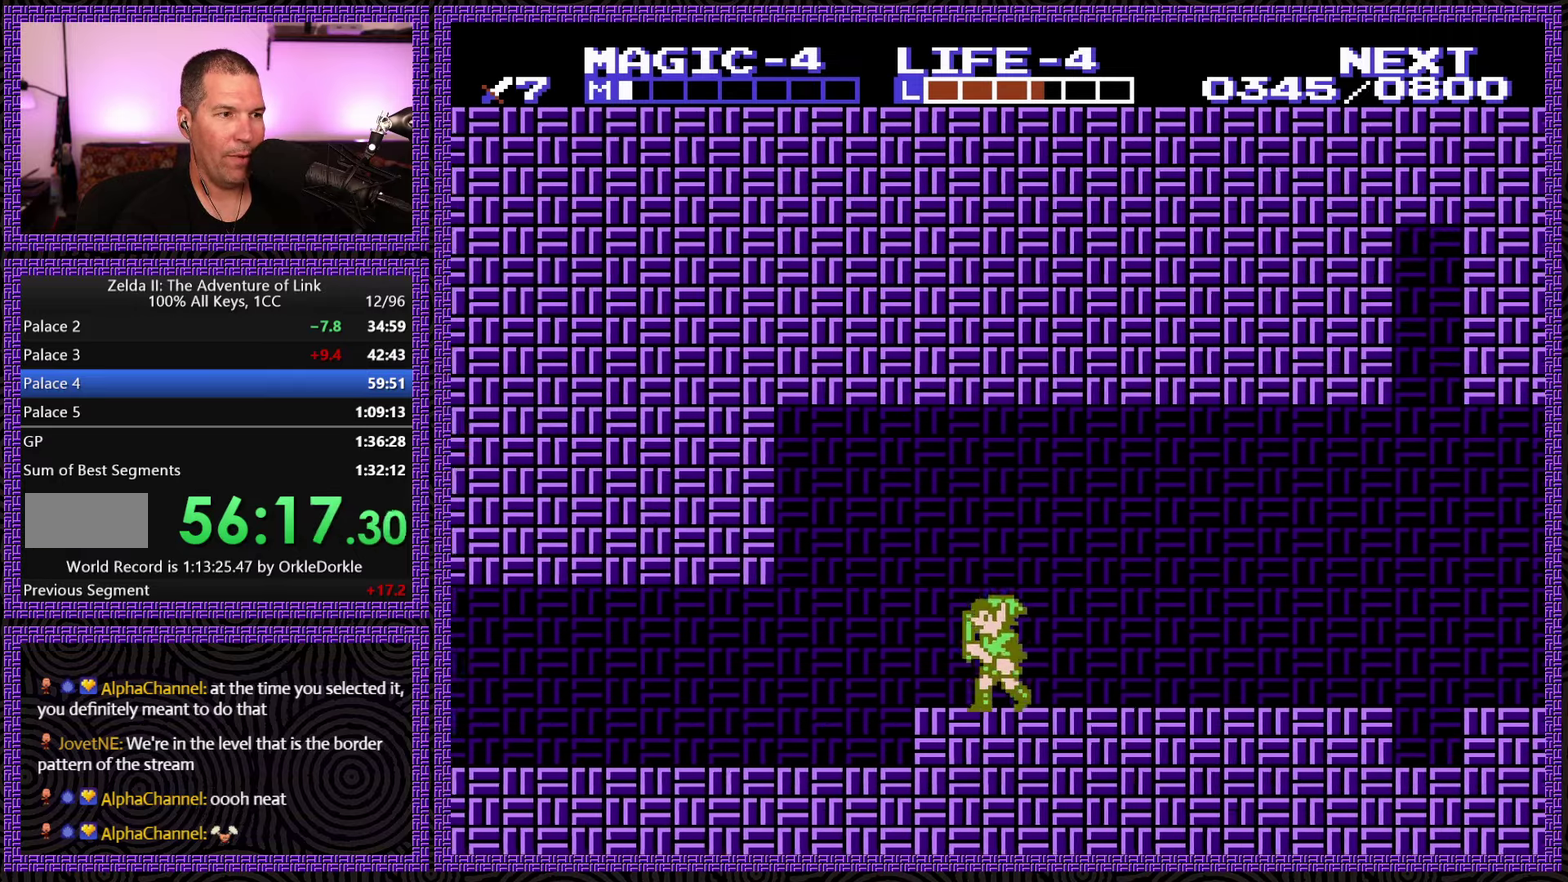
{"buttons": ["DPAD_LEFT"], "events": []}
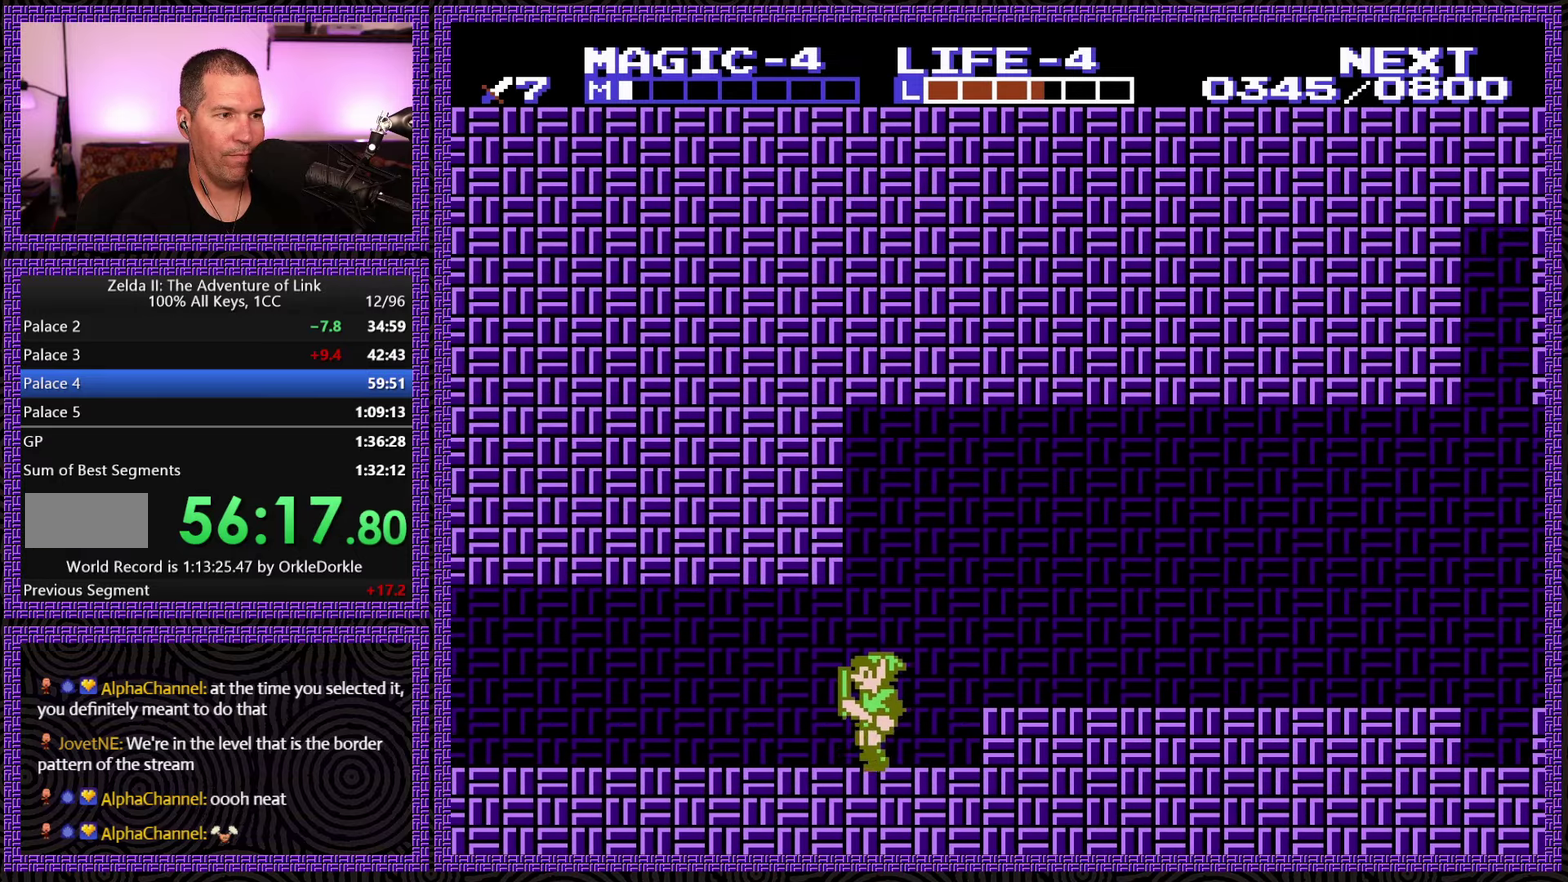
{"buttons": ["DPAD_LEFT"], "events": []}
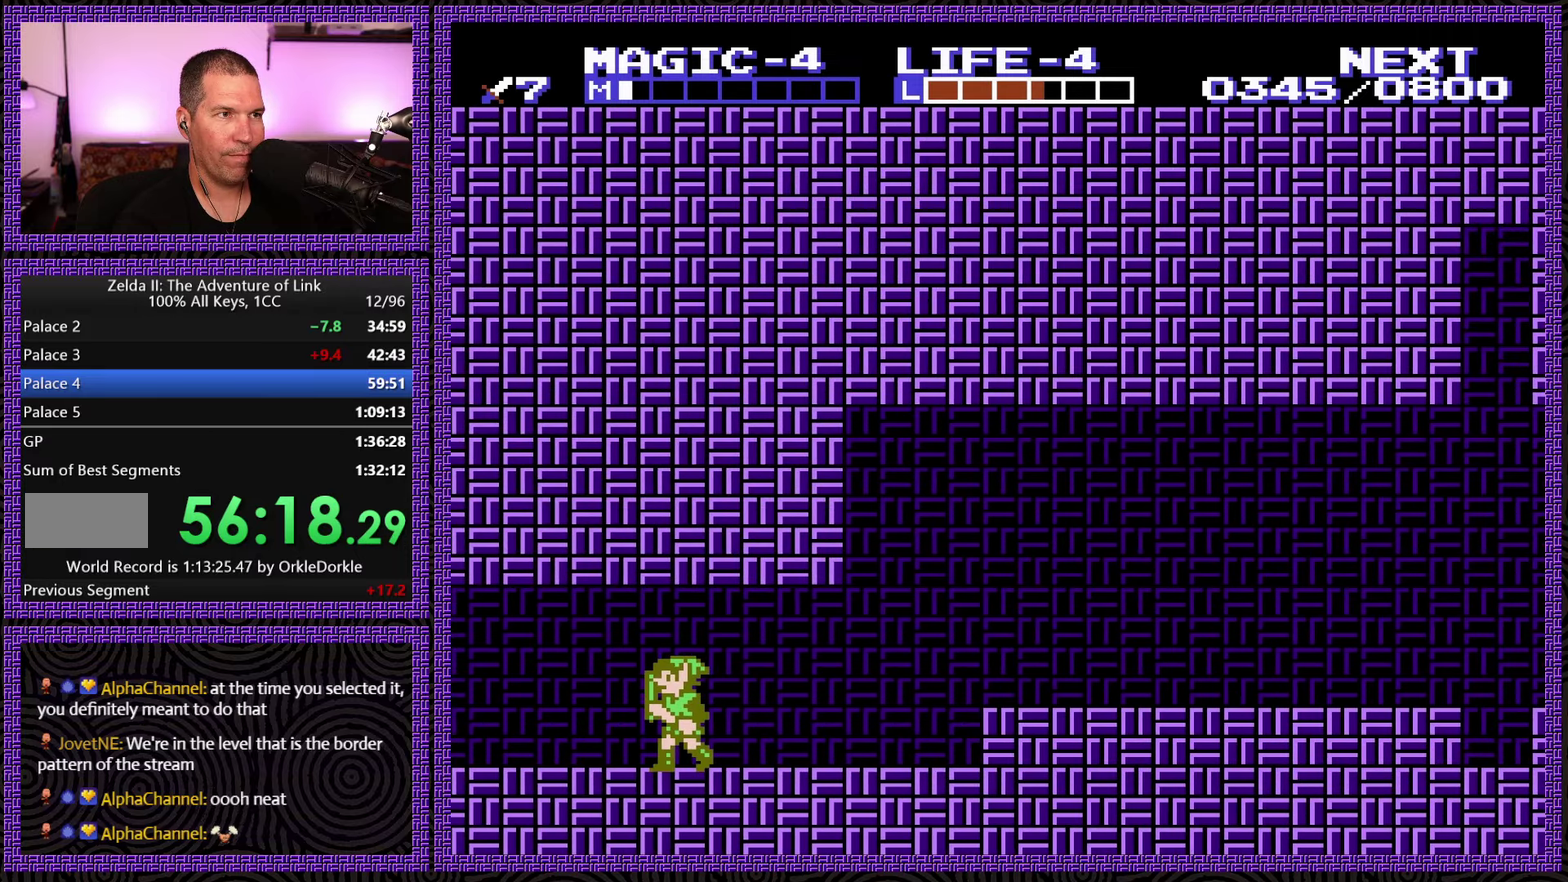
{"buttons": ["DPAD_LEFT"], "events": []}
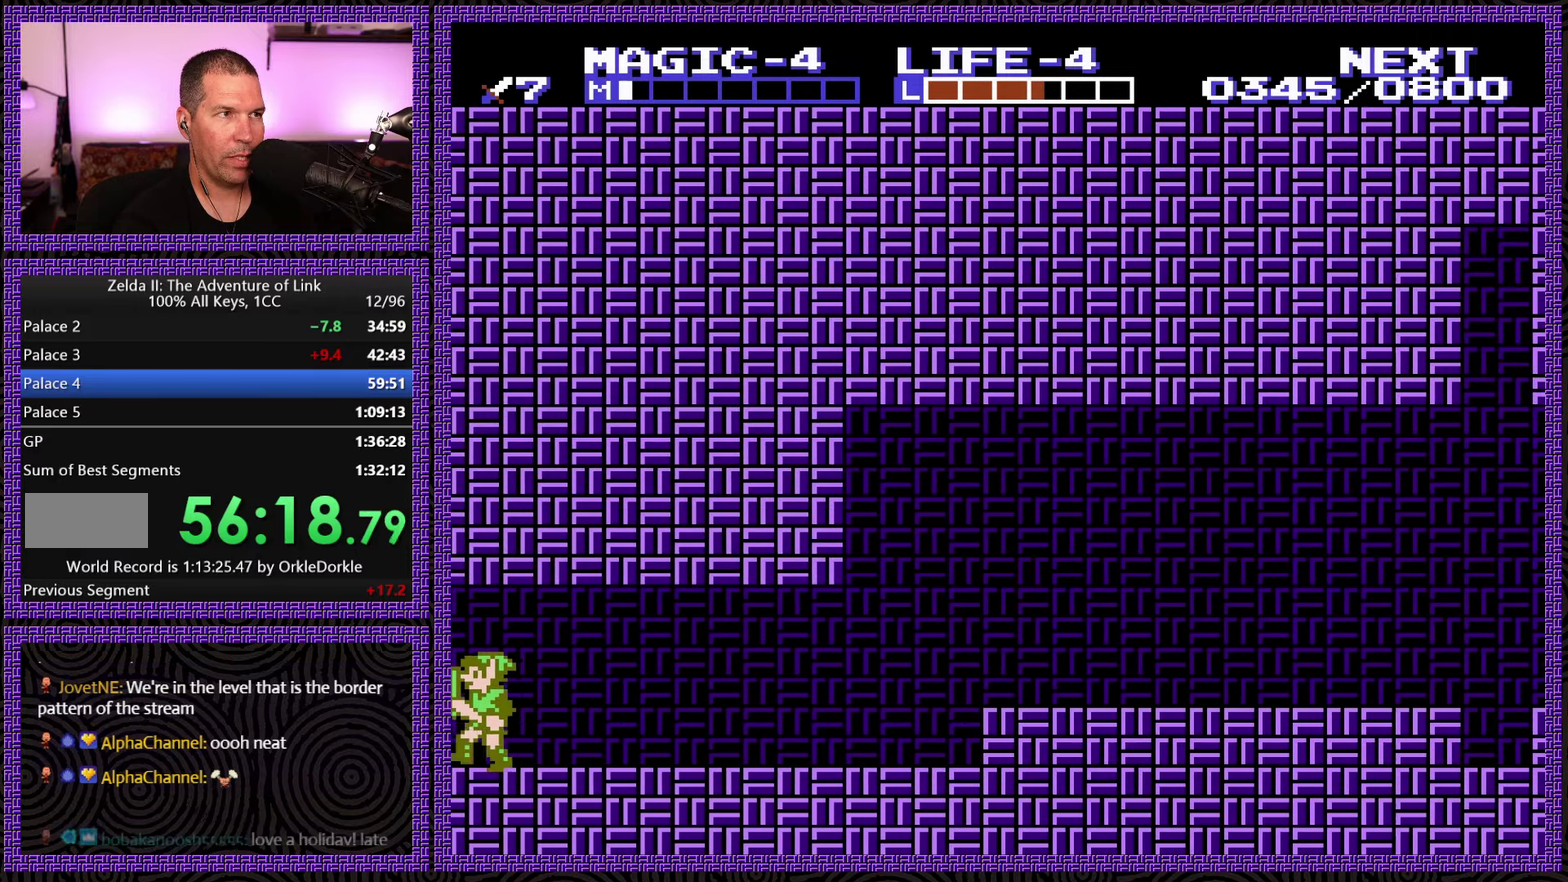
{"buttons": ["DPAD_LEFT"], "events": []}
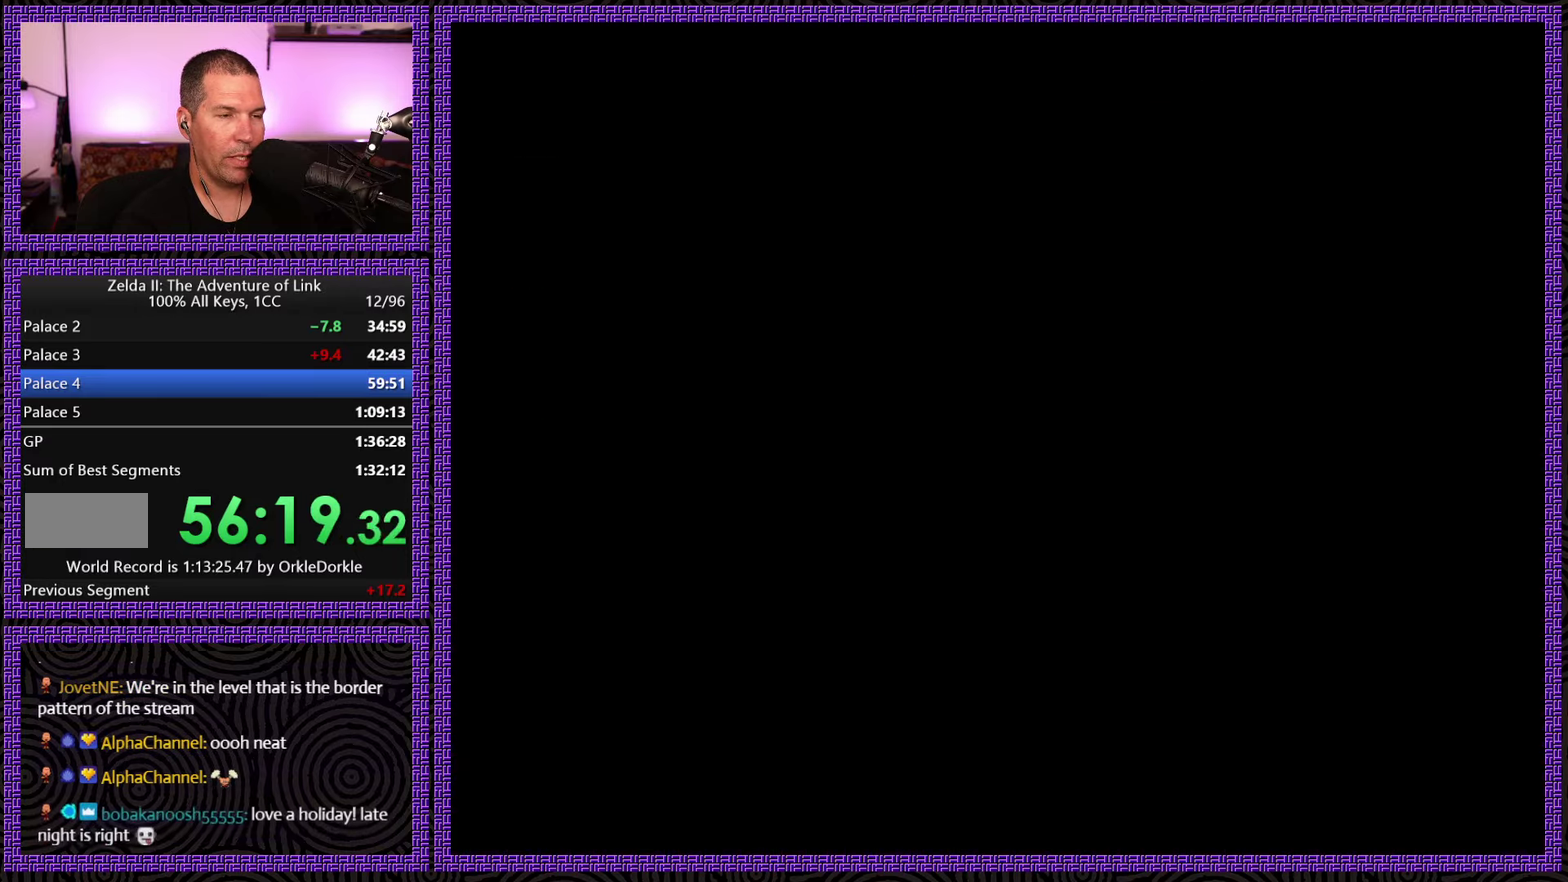
{"buttons": ["DPAD_LEFT"], "events": []}
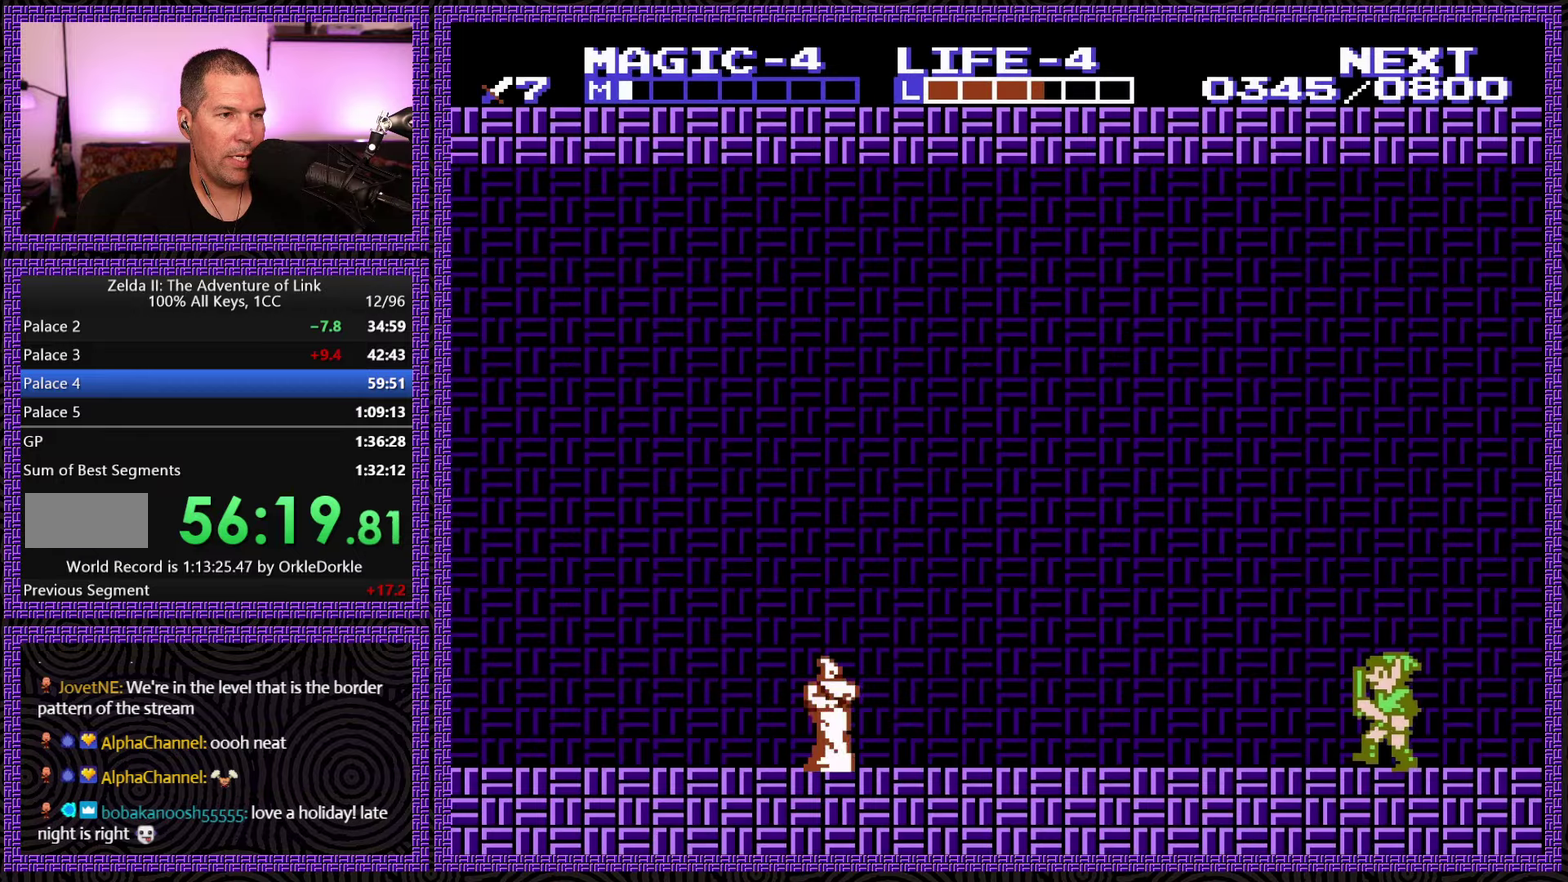
{"buttons": ["DPAD_LEFT"], "events": []}
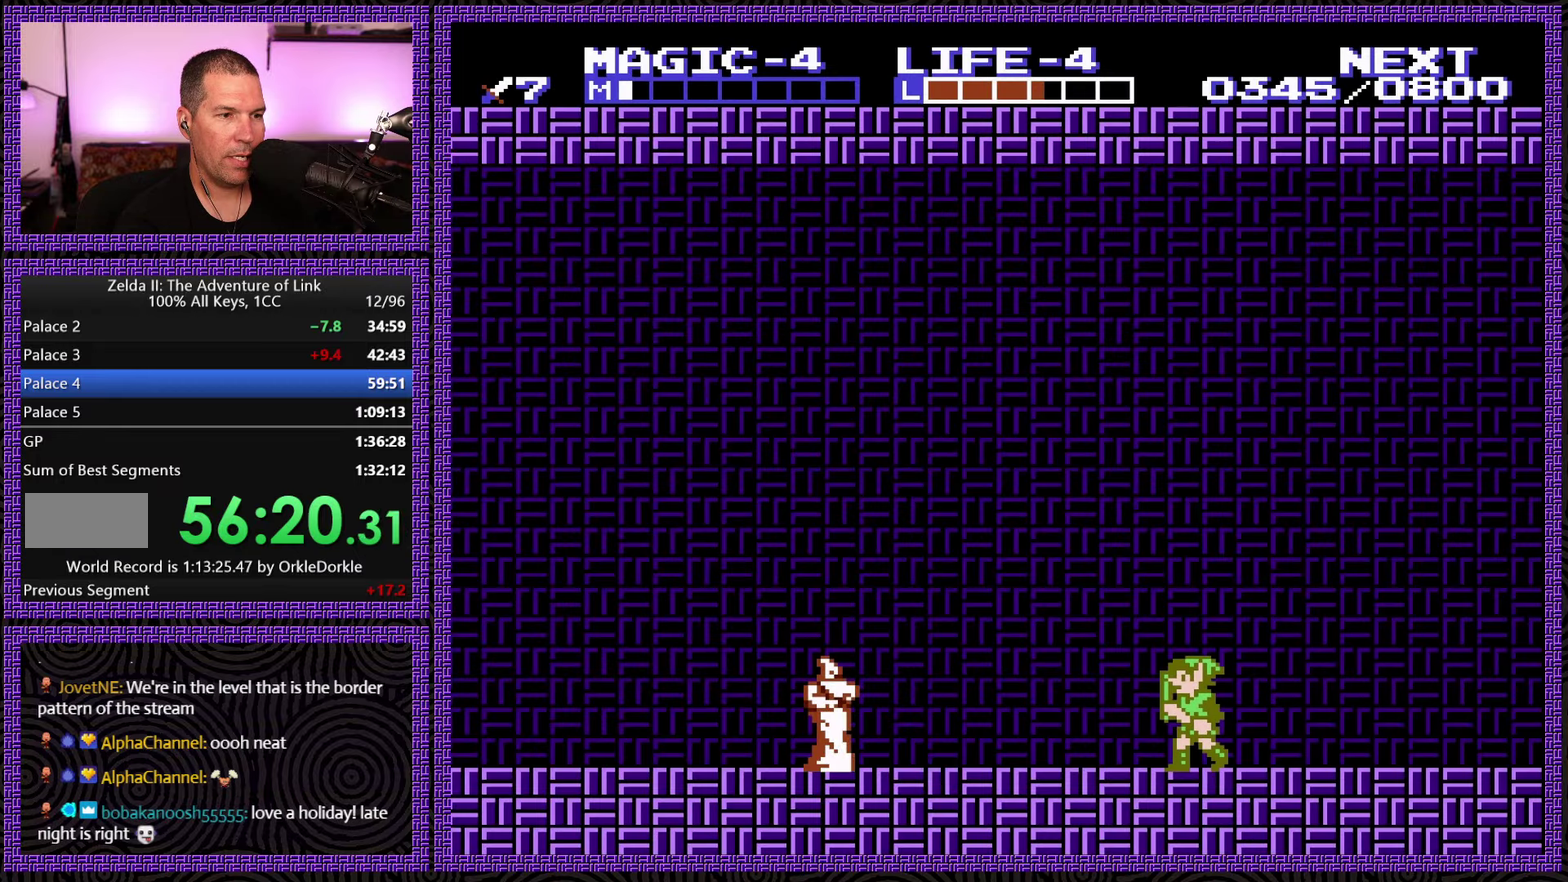
{"buttons": ["DPAD_LEFT"], "events": []}
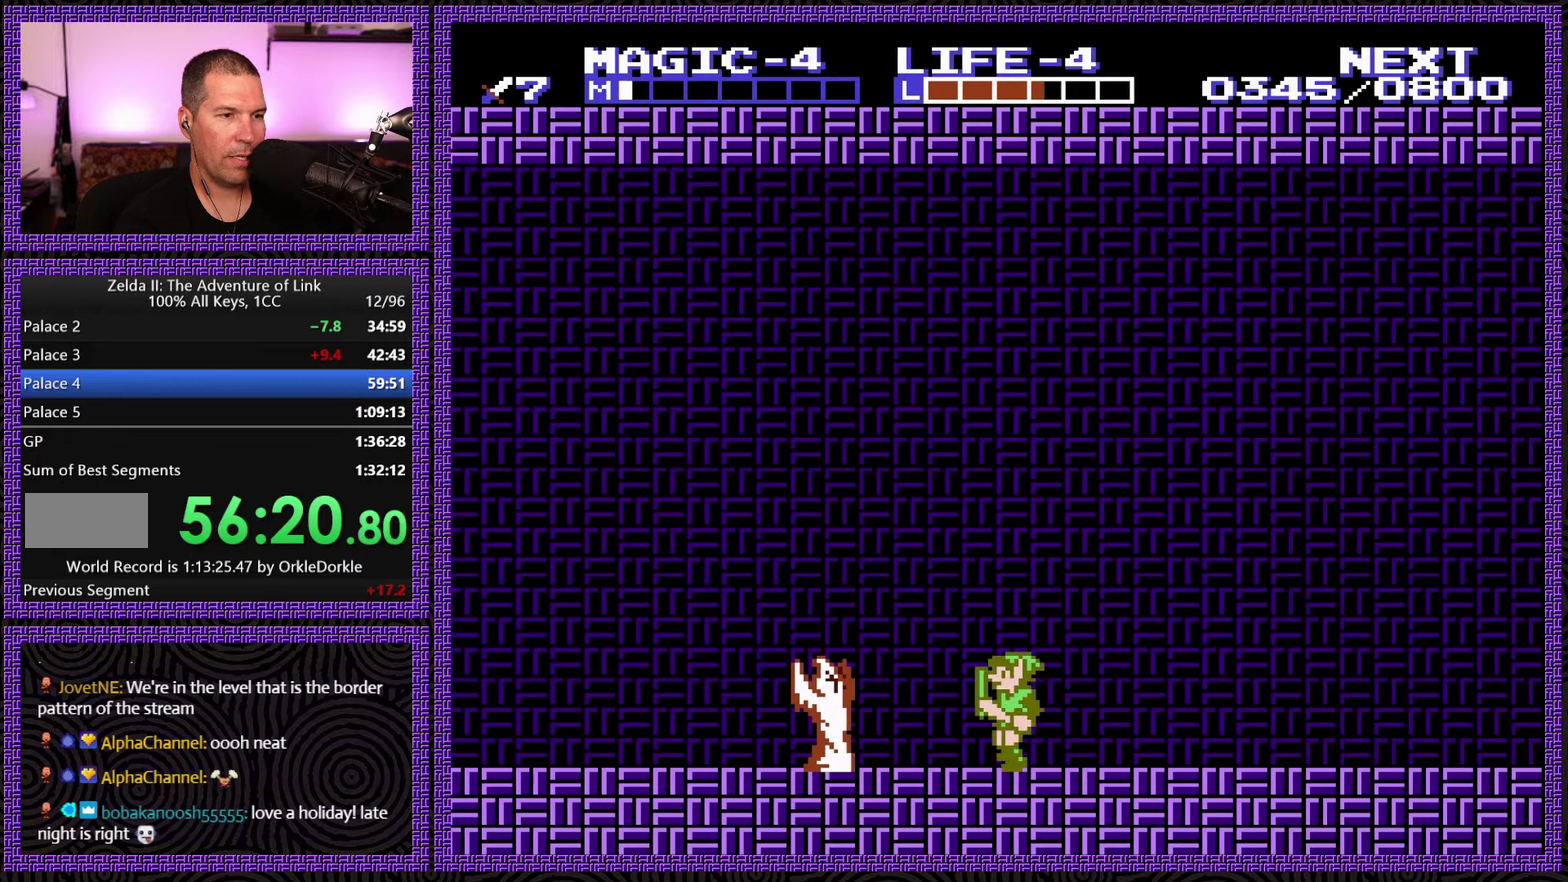
{"buttons": ["A", "DPAD_LEFT"], "events": [[133, "A", "down"]]}
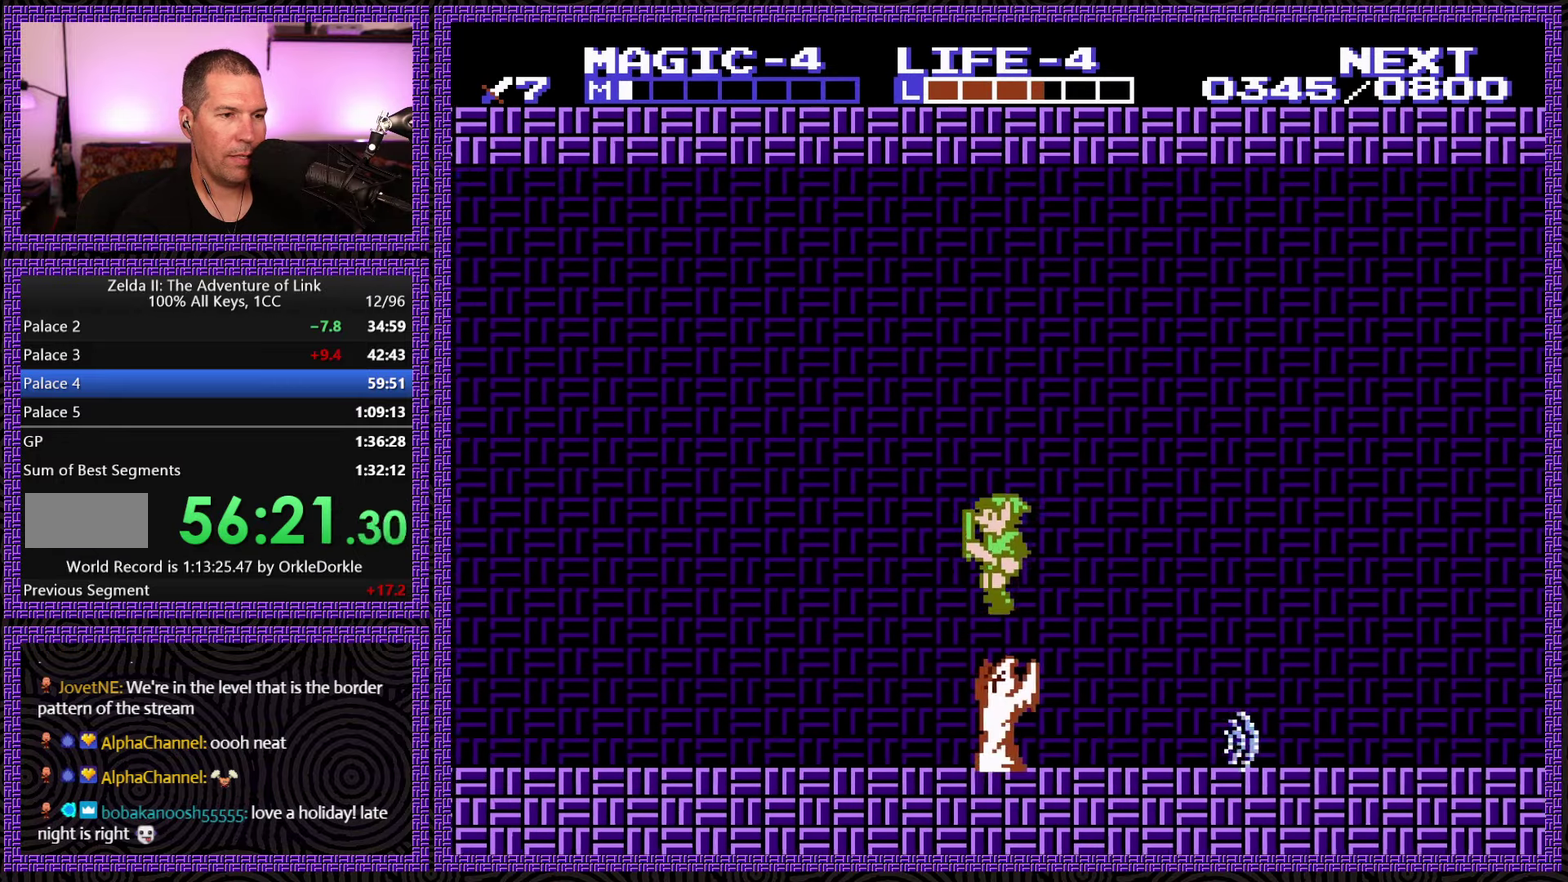
{"buttons": ["DPAD_LEFT"], "events": [[283, "A", "up"]]}
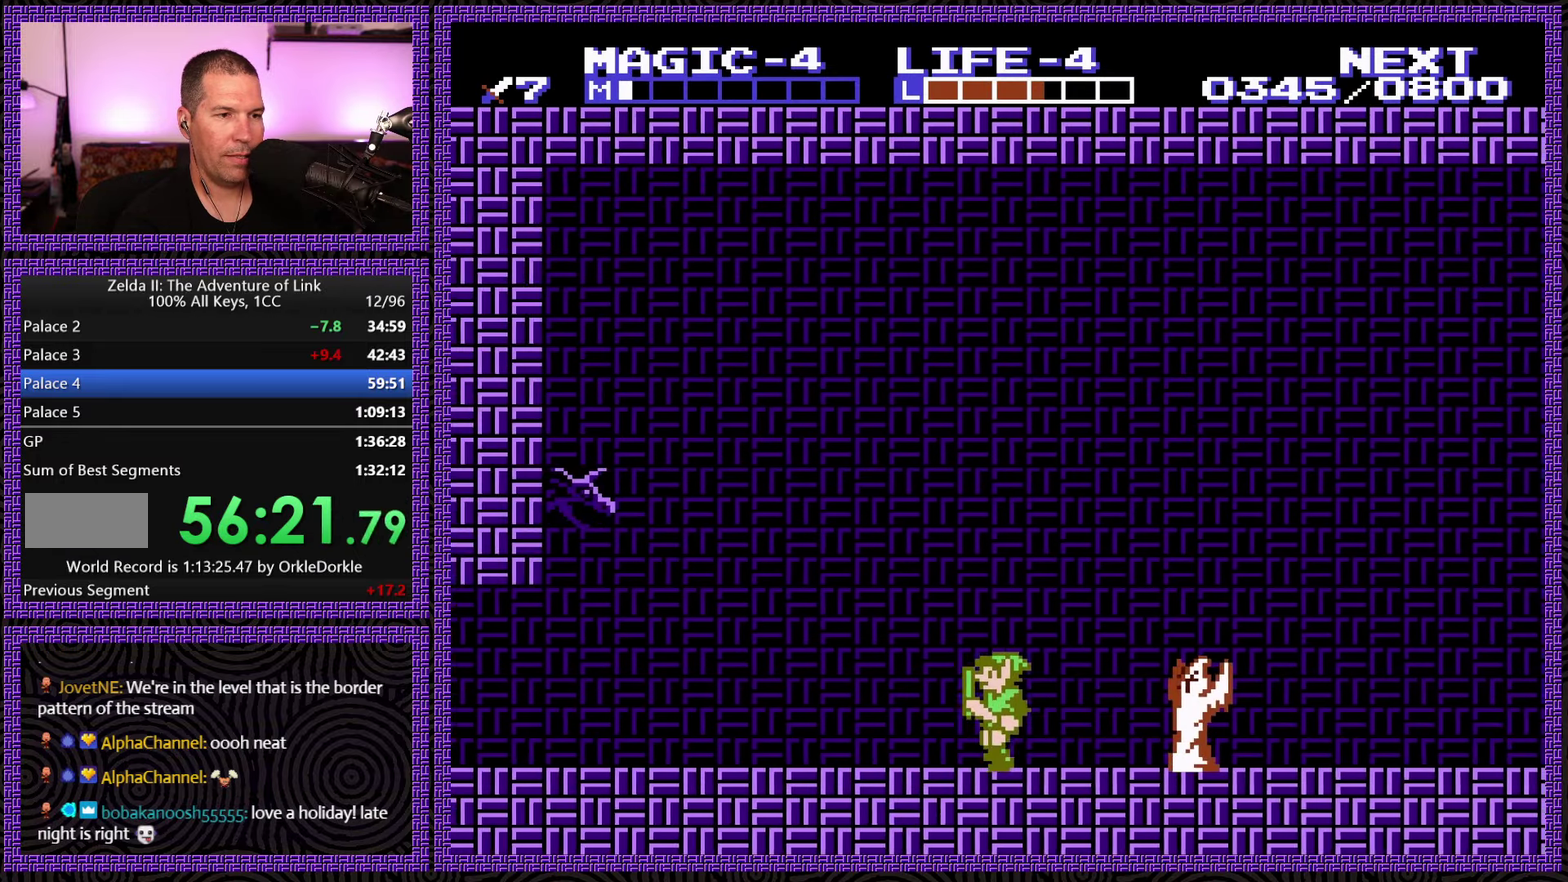
{"buttons": ["DPAD_LEFT"], "events": []}
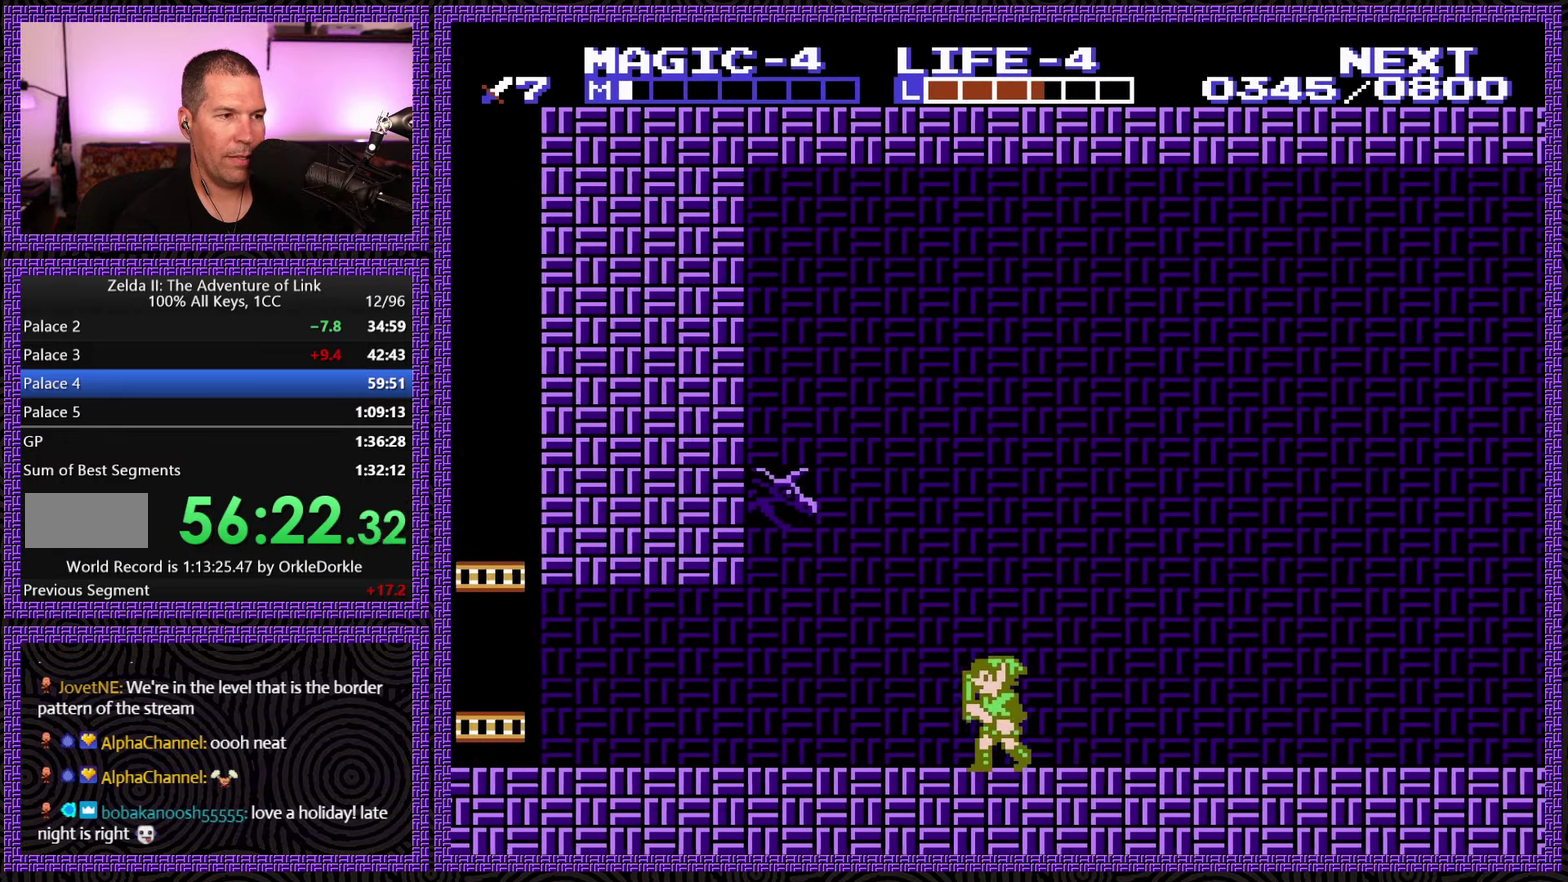
{"buttons": ["DPAD_LEFT"], "events": []}
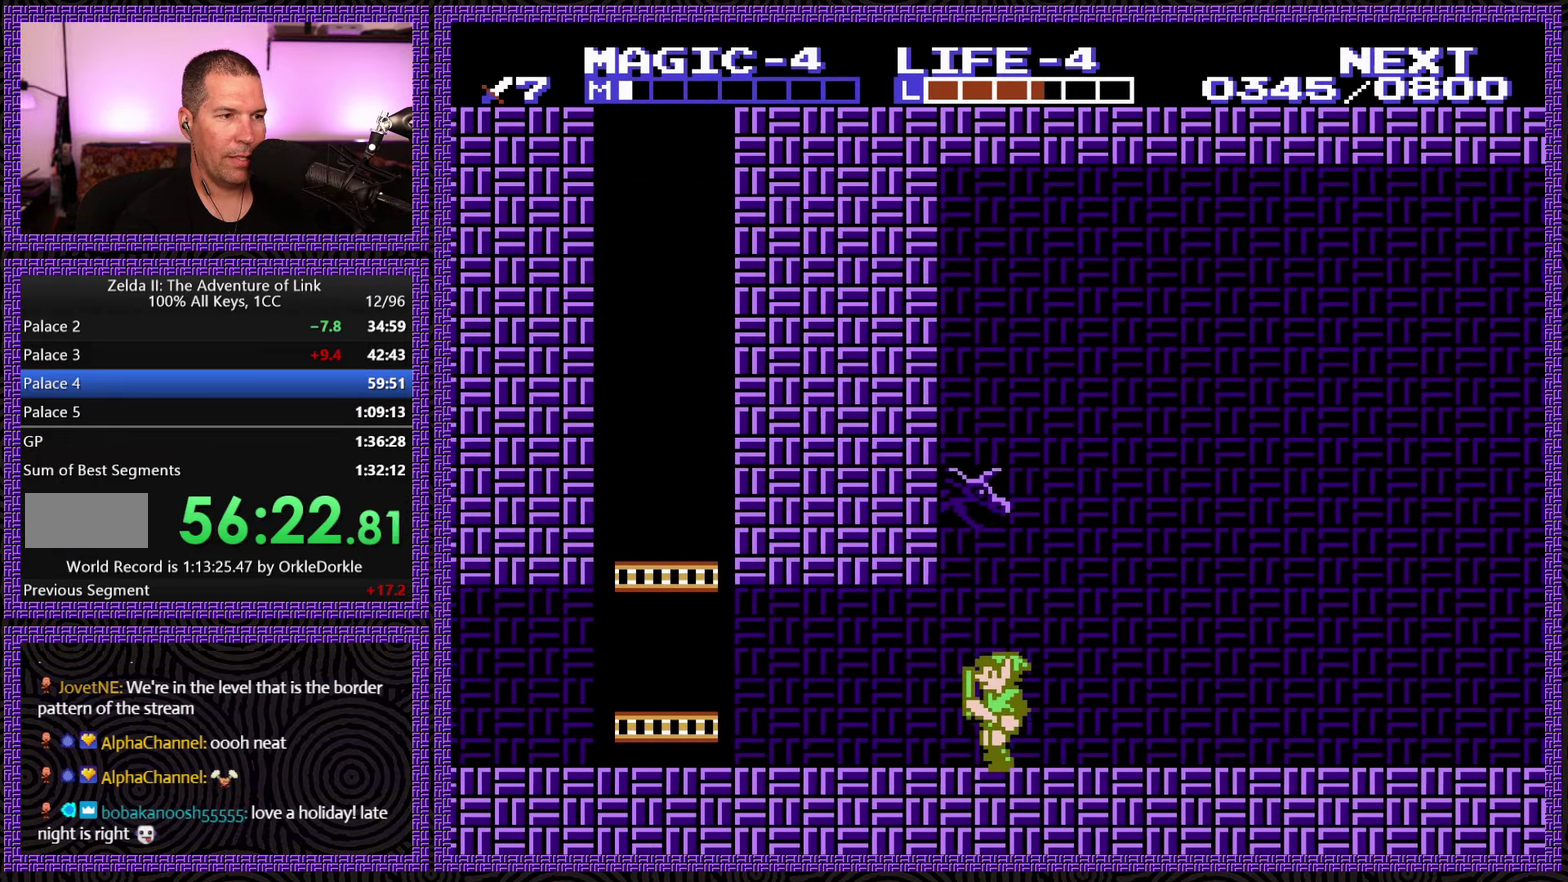
{"buttons": ["DPAD_LEFT"], "events": []}
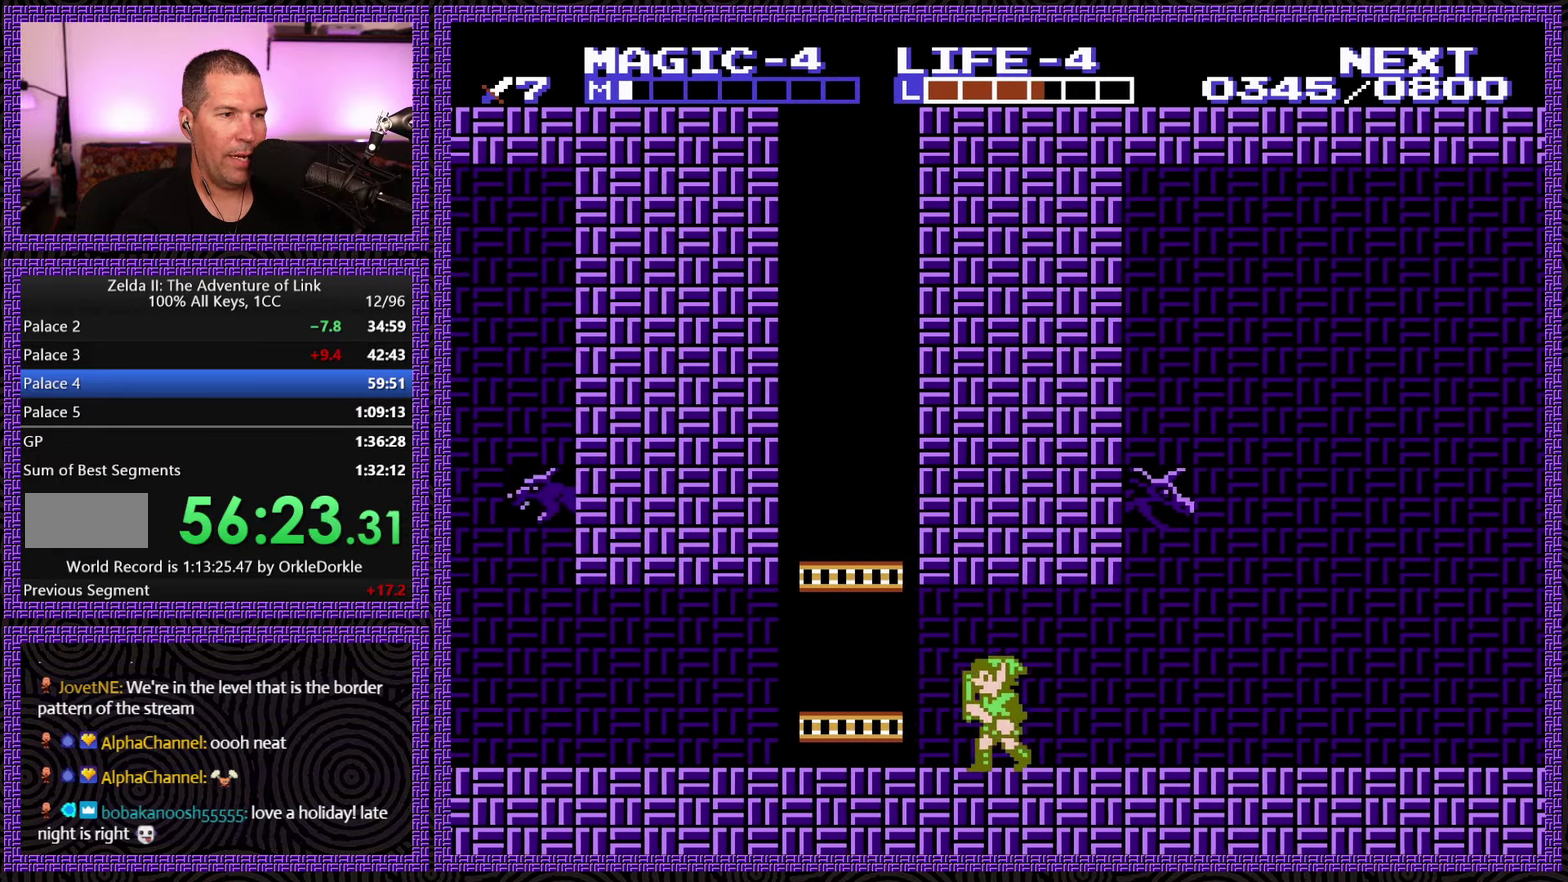
{"buttons": ["DPAD_UP"], "events": [[83, "A", "down"], [167, "DPAD_UP", "down"], [217, "A", "up"], [400, "DPAD_LEFT", "up"]]}
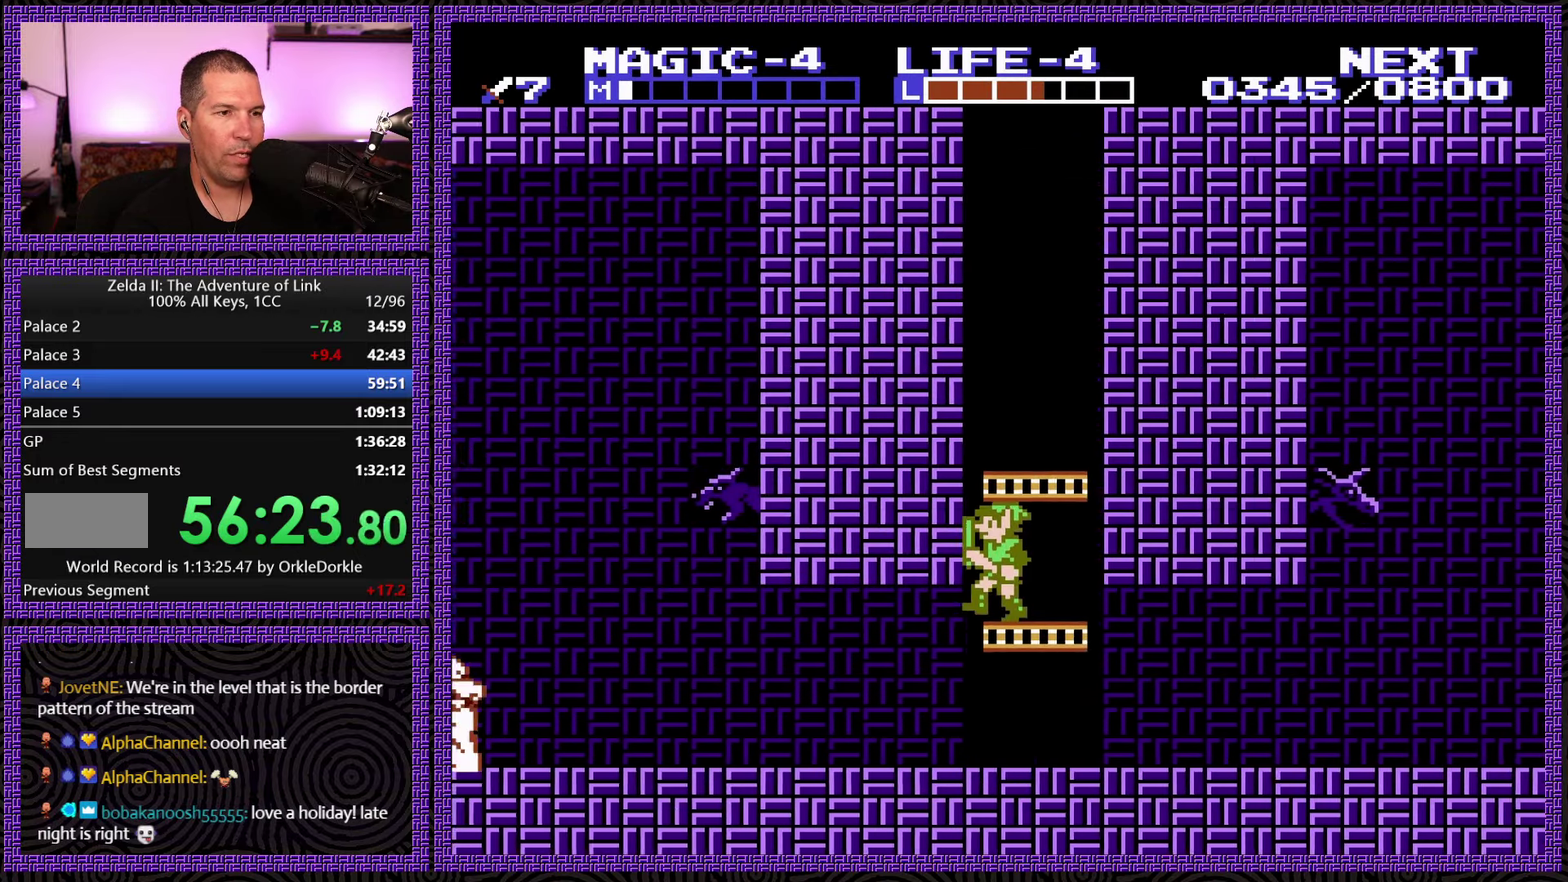
{"buttons": ["DPAD_UP"], "events": []}
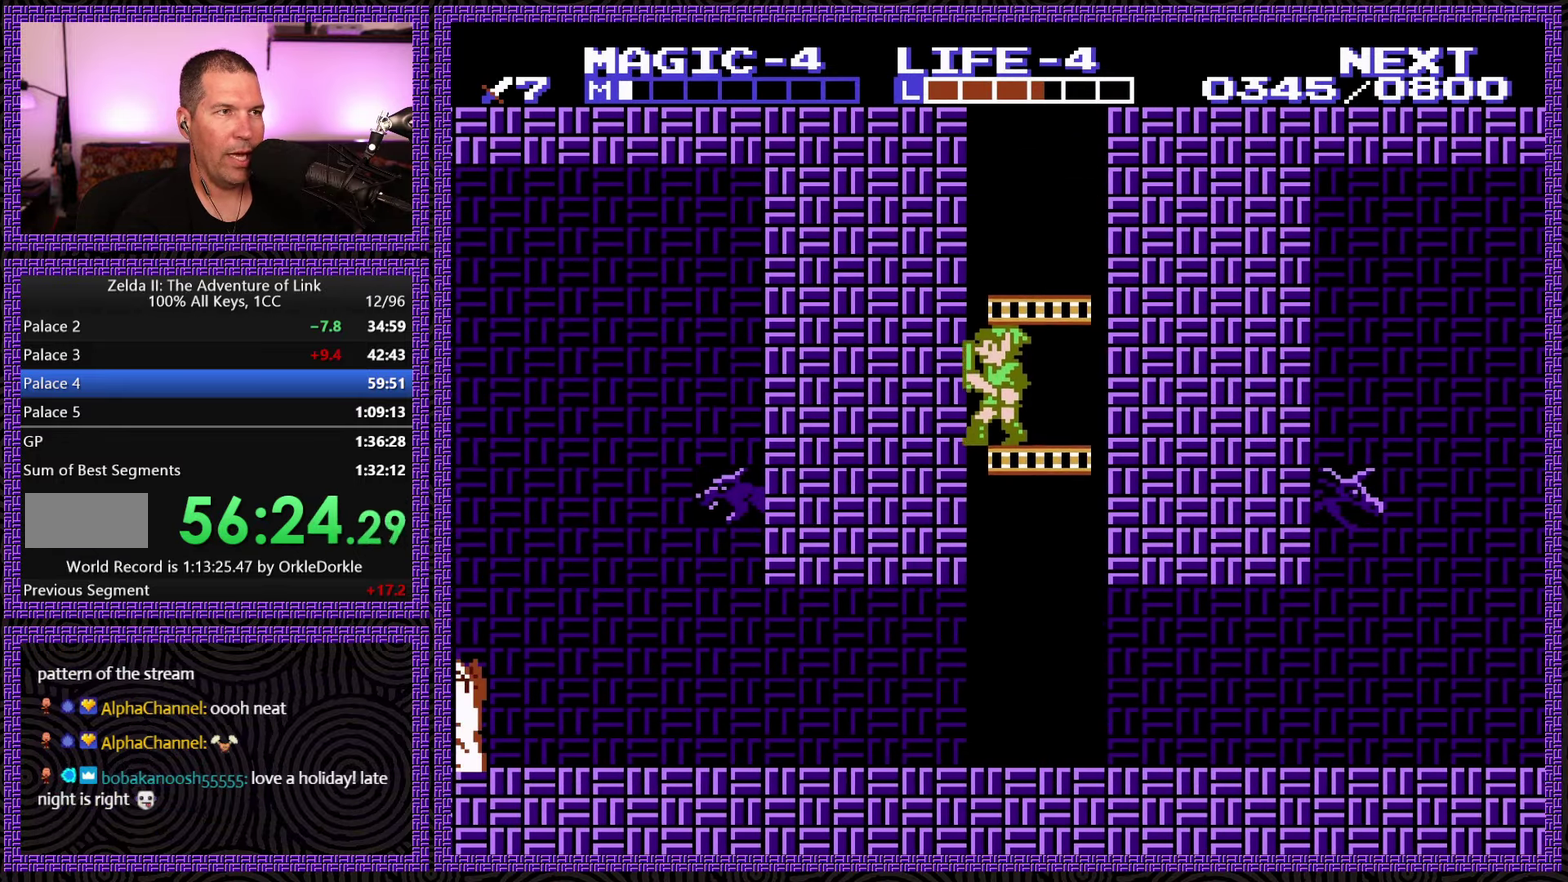
{"buttons": ["DPAD_UP"], "events": []}
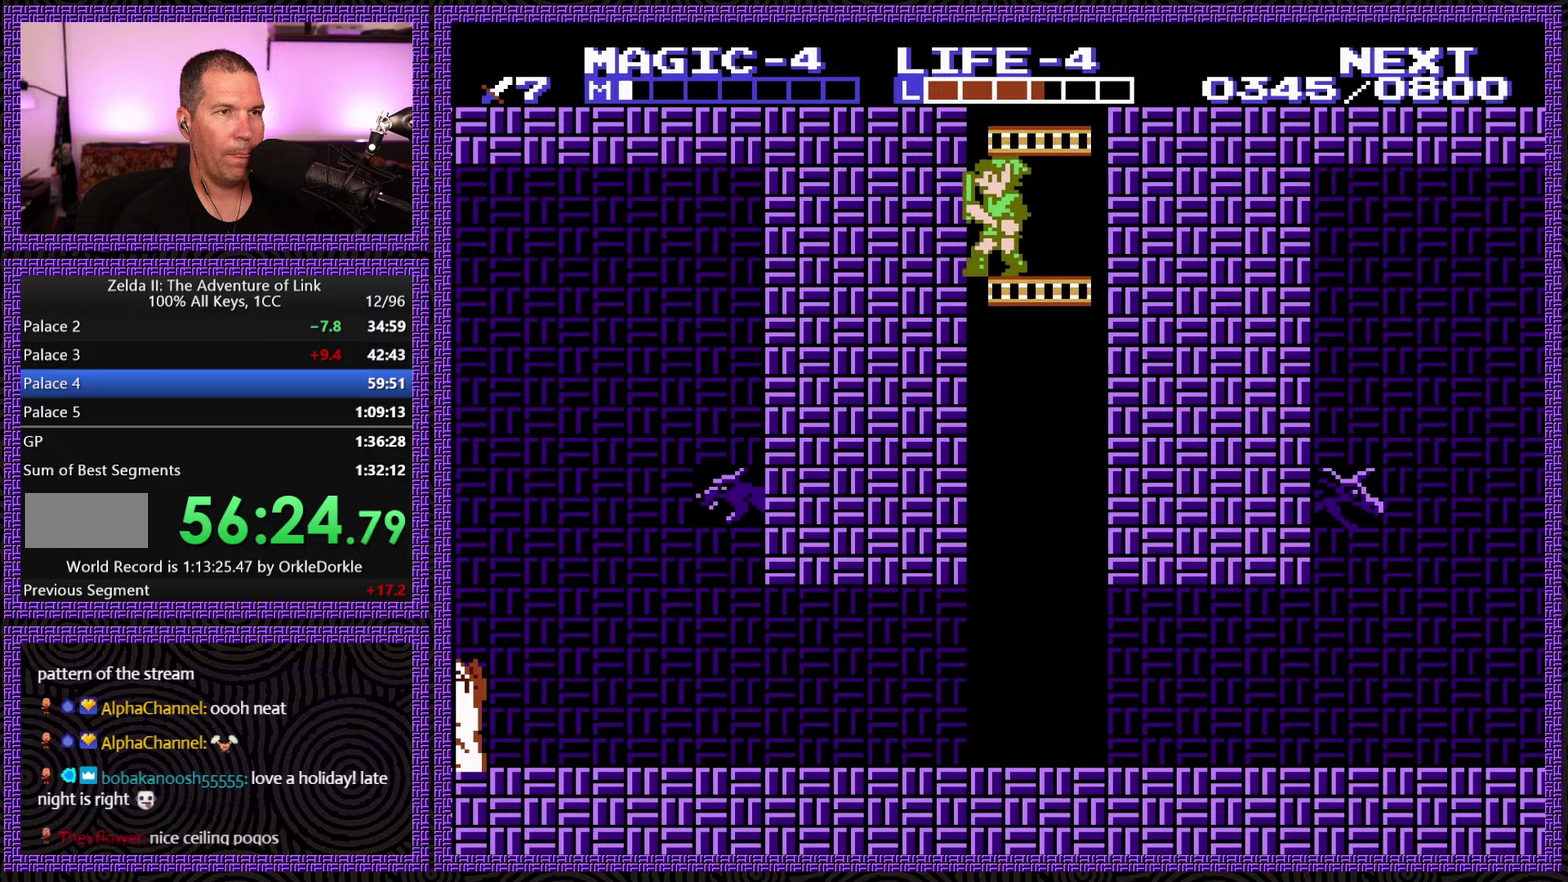
{"buttons": ["DPAD_UP"], "events": []}
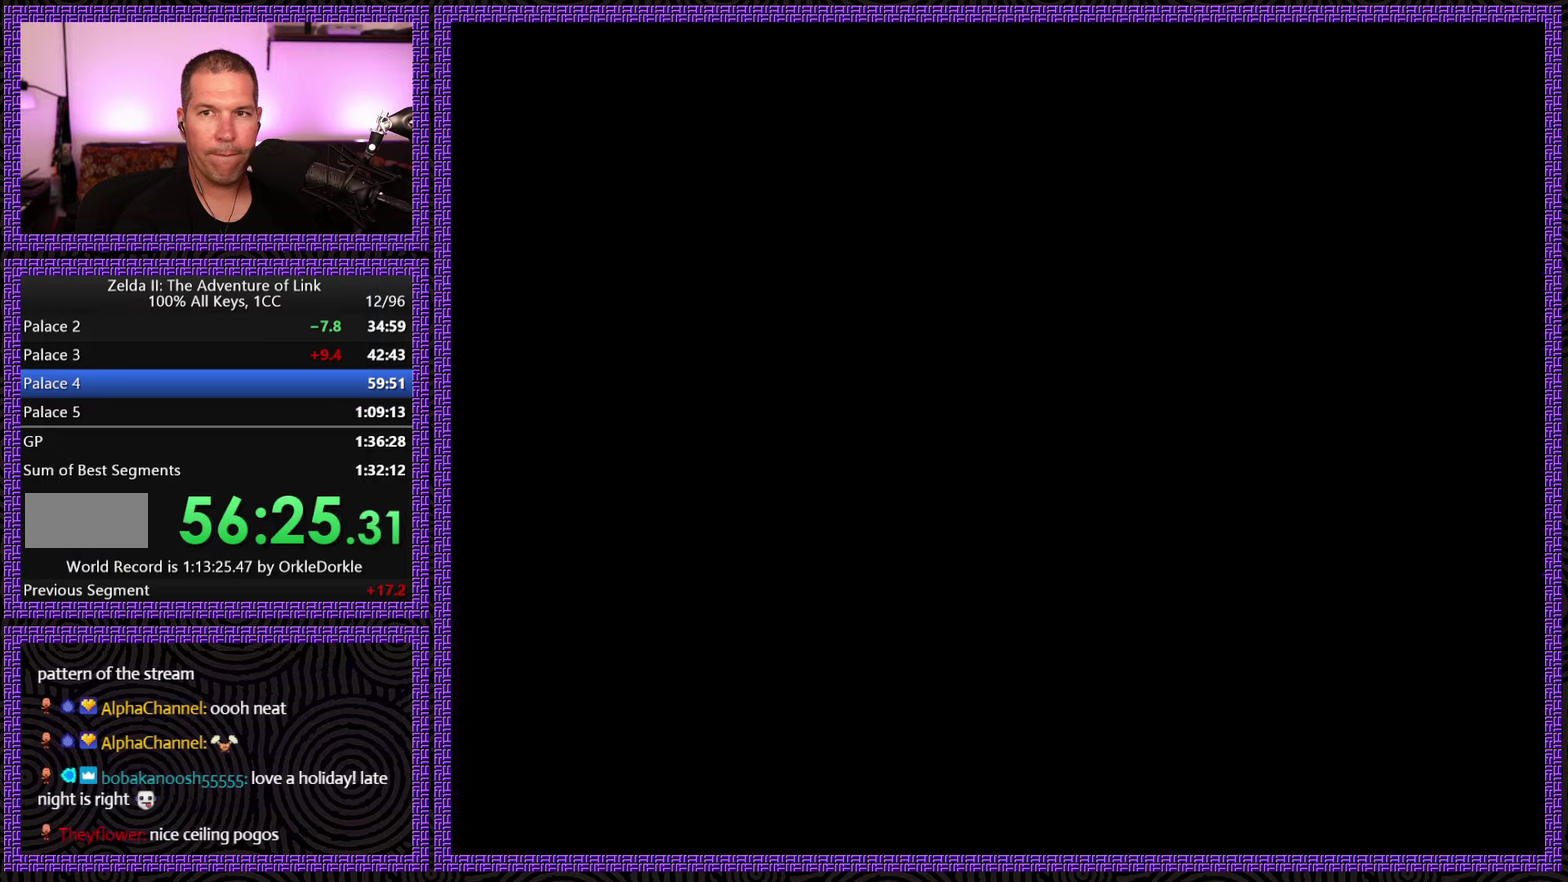
{"buttons": ["DPAD_UP"], "events": []}
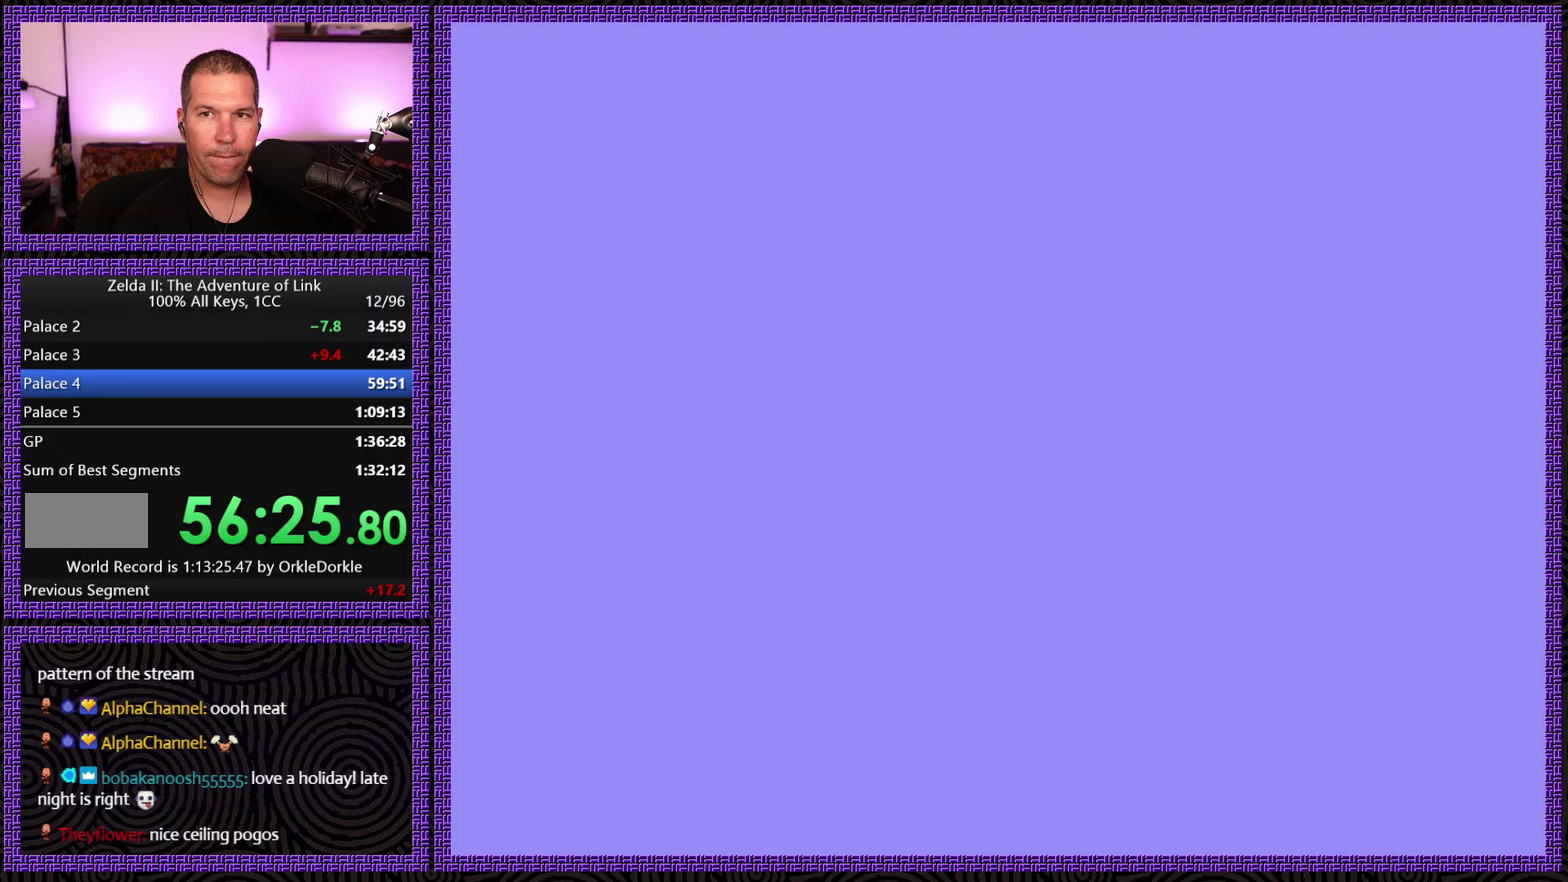
{"buttons": ["DPAD_UP"], "events": []}
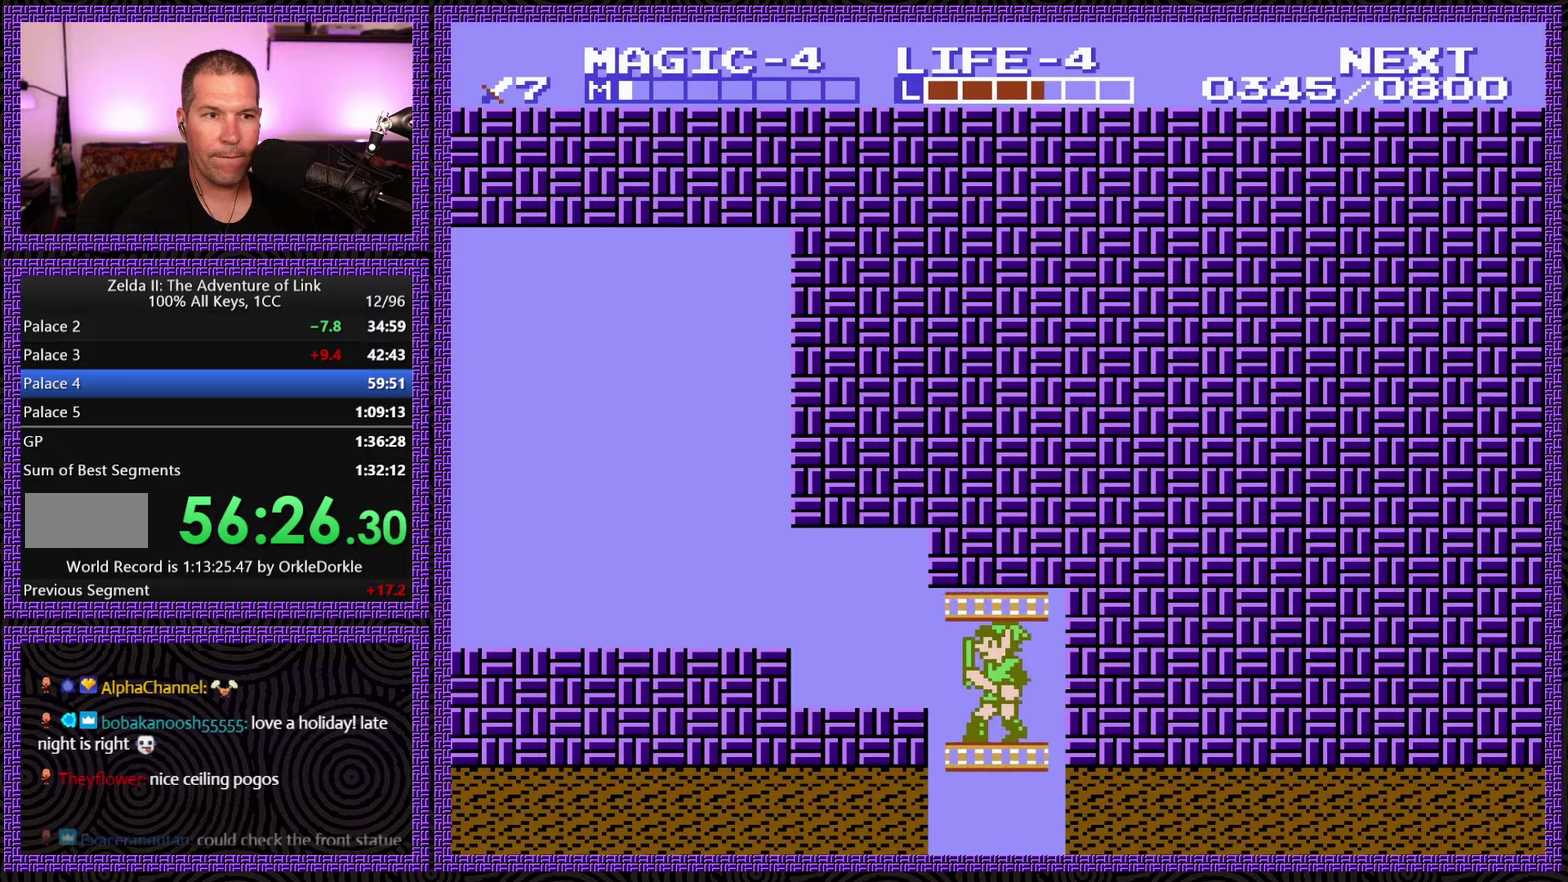
{"buttons": ["DPAD_LEFT"], "events": [[300, "DPAD_LEFT", "down"], [367, "DPAD_UP", "up"]]}
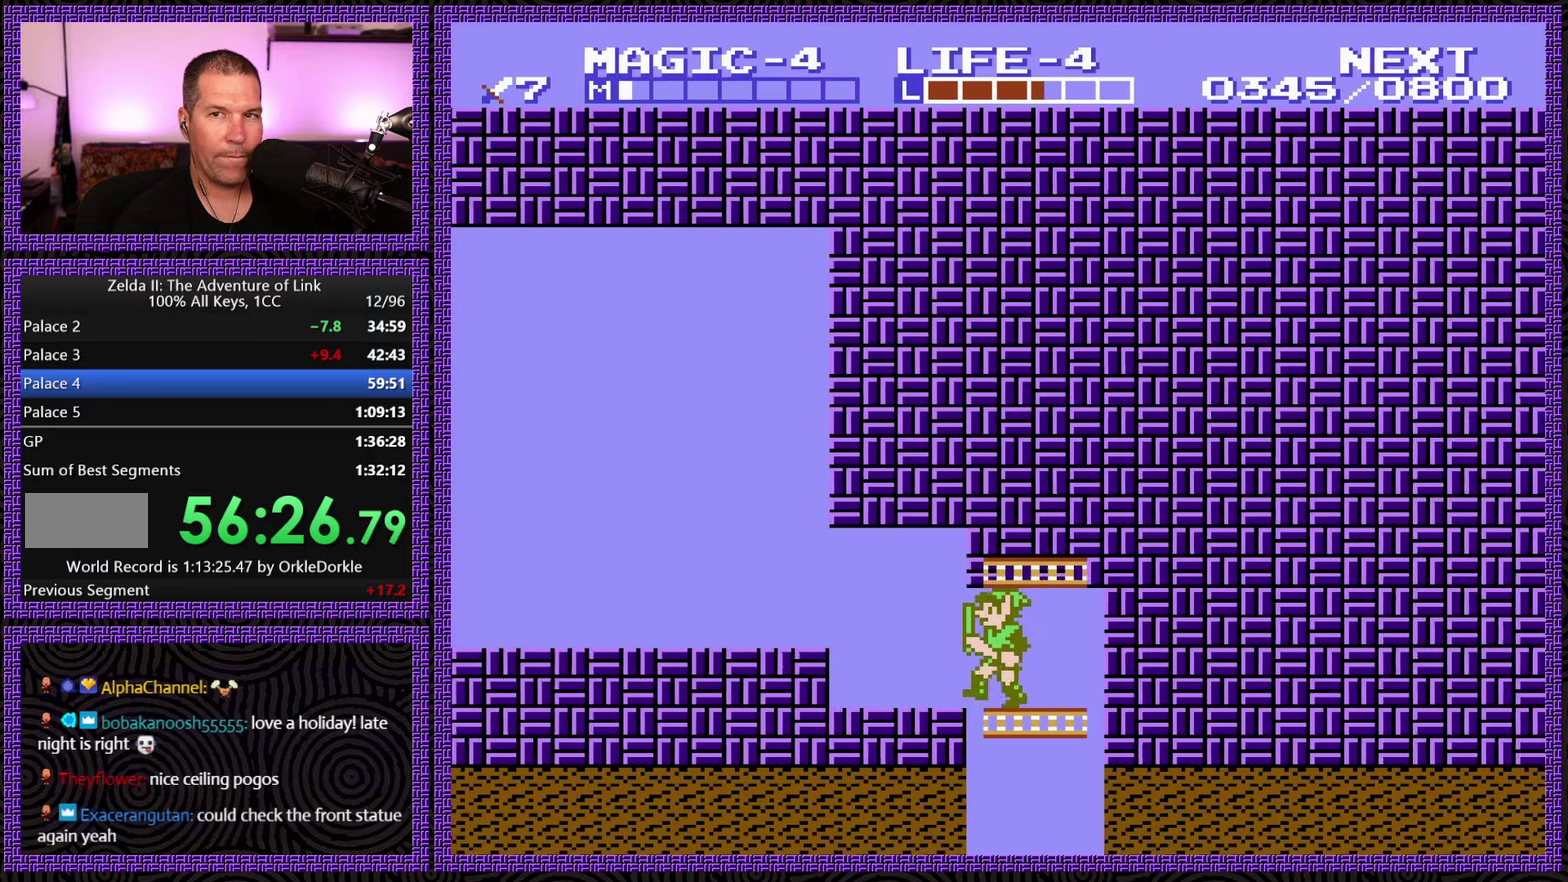
{"buttons": ["A", "DPAD_LEFT"], "events": [[384, "A", "down"]]}
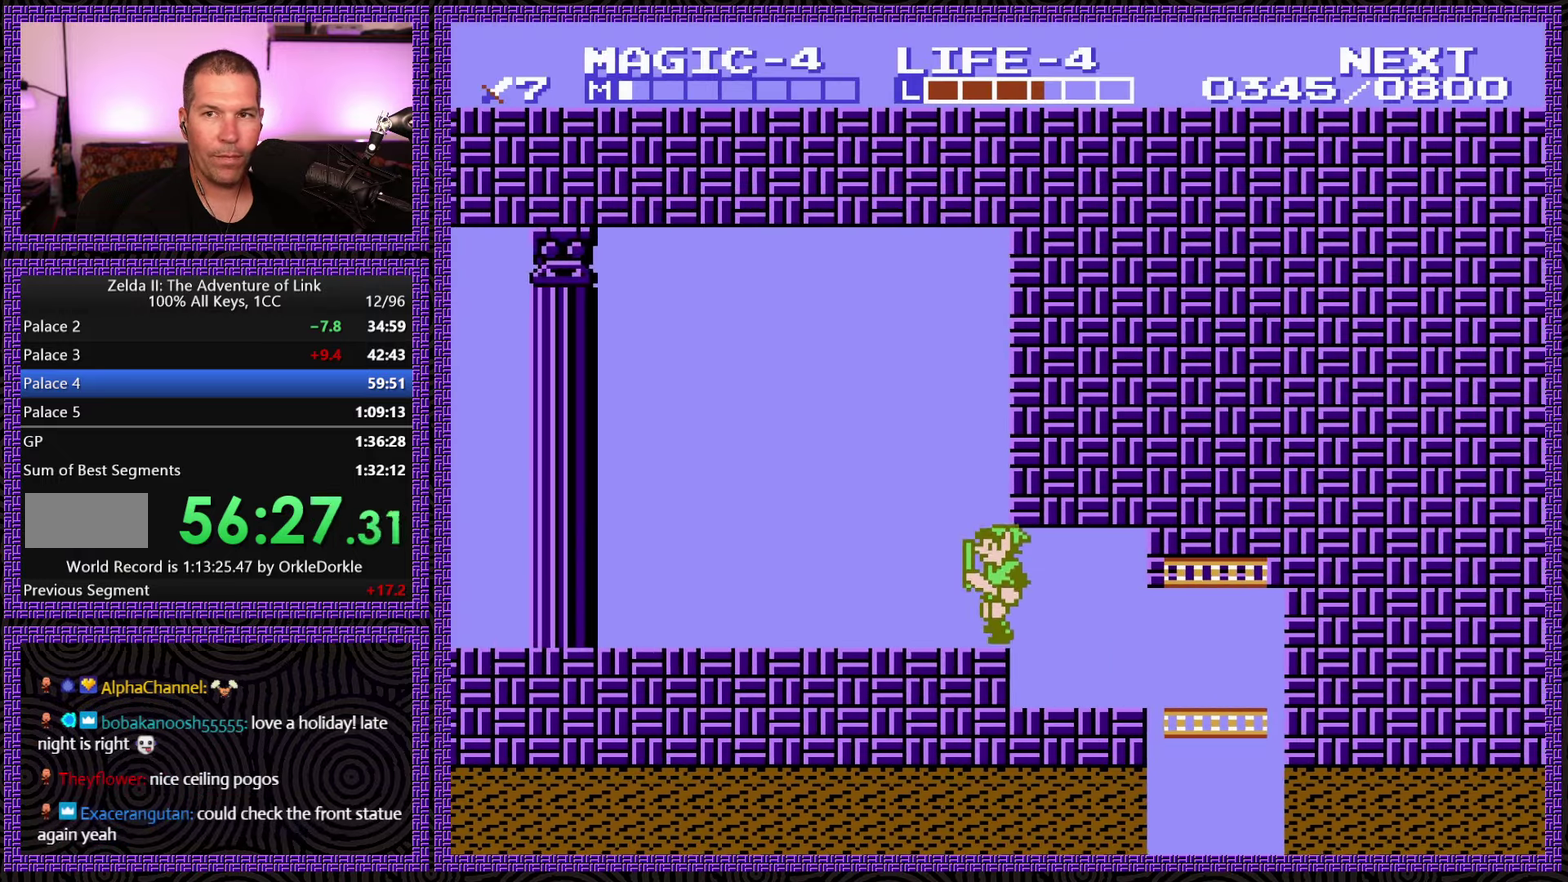
{"buttons": ["DPAD_LEFT"], "events": [[234, "A", "up"]]}
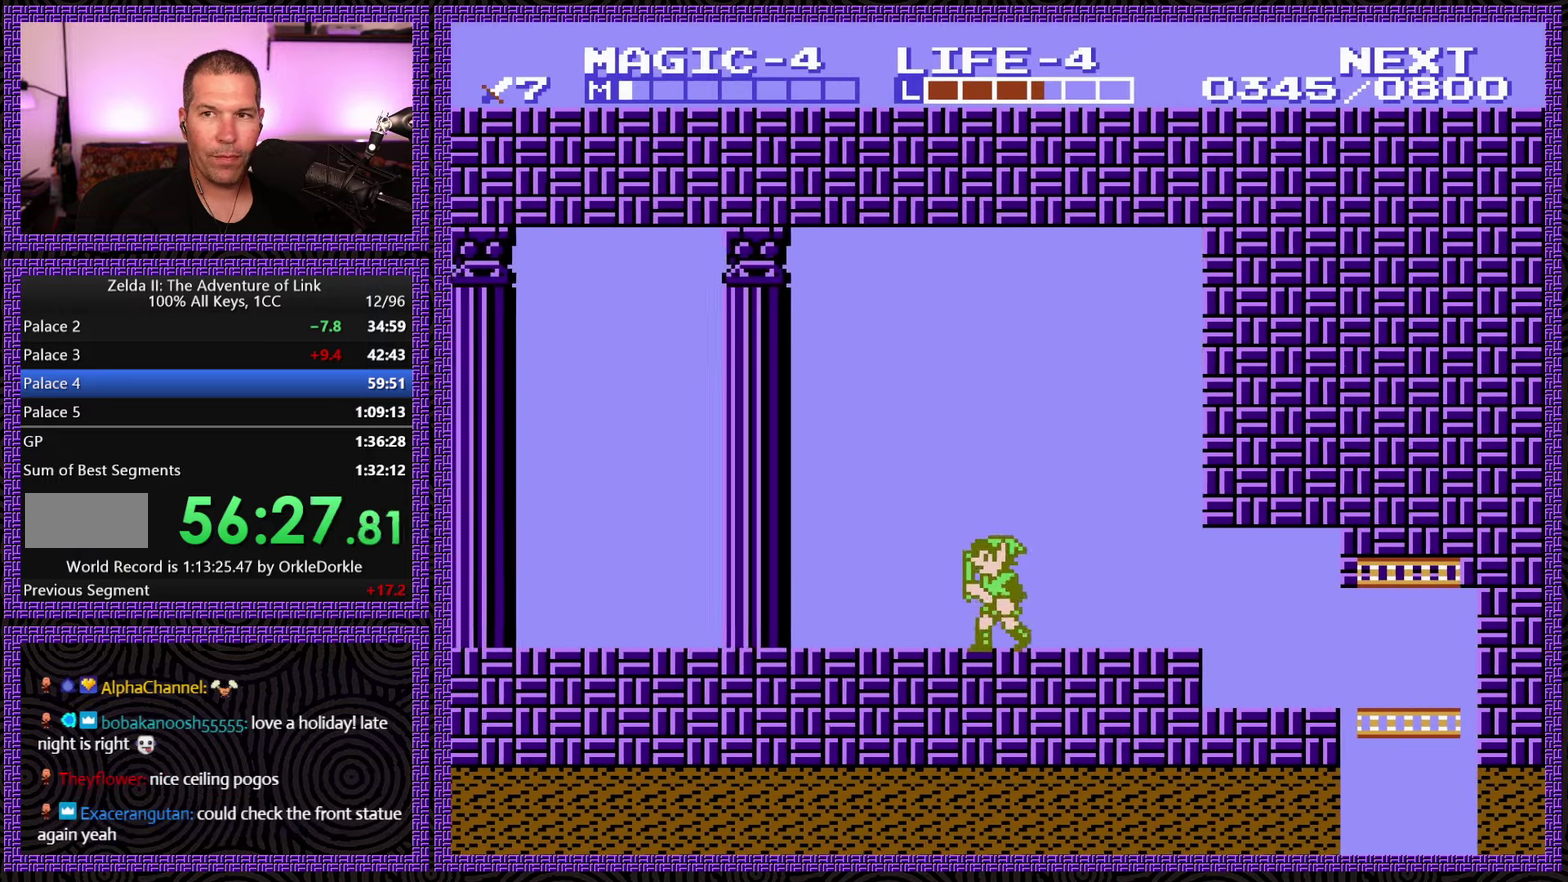
{"buttons": ["DPAD_LEFT"], "events": []}
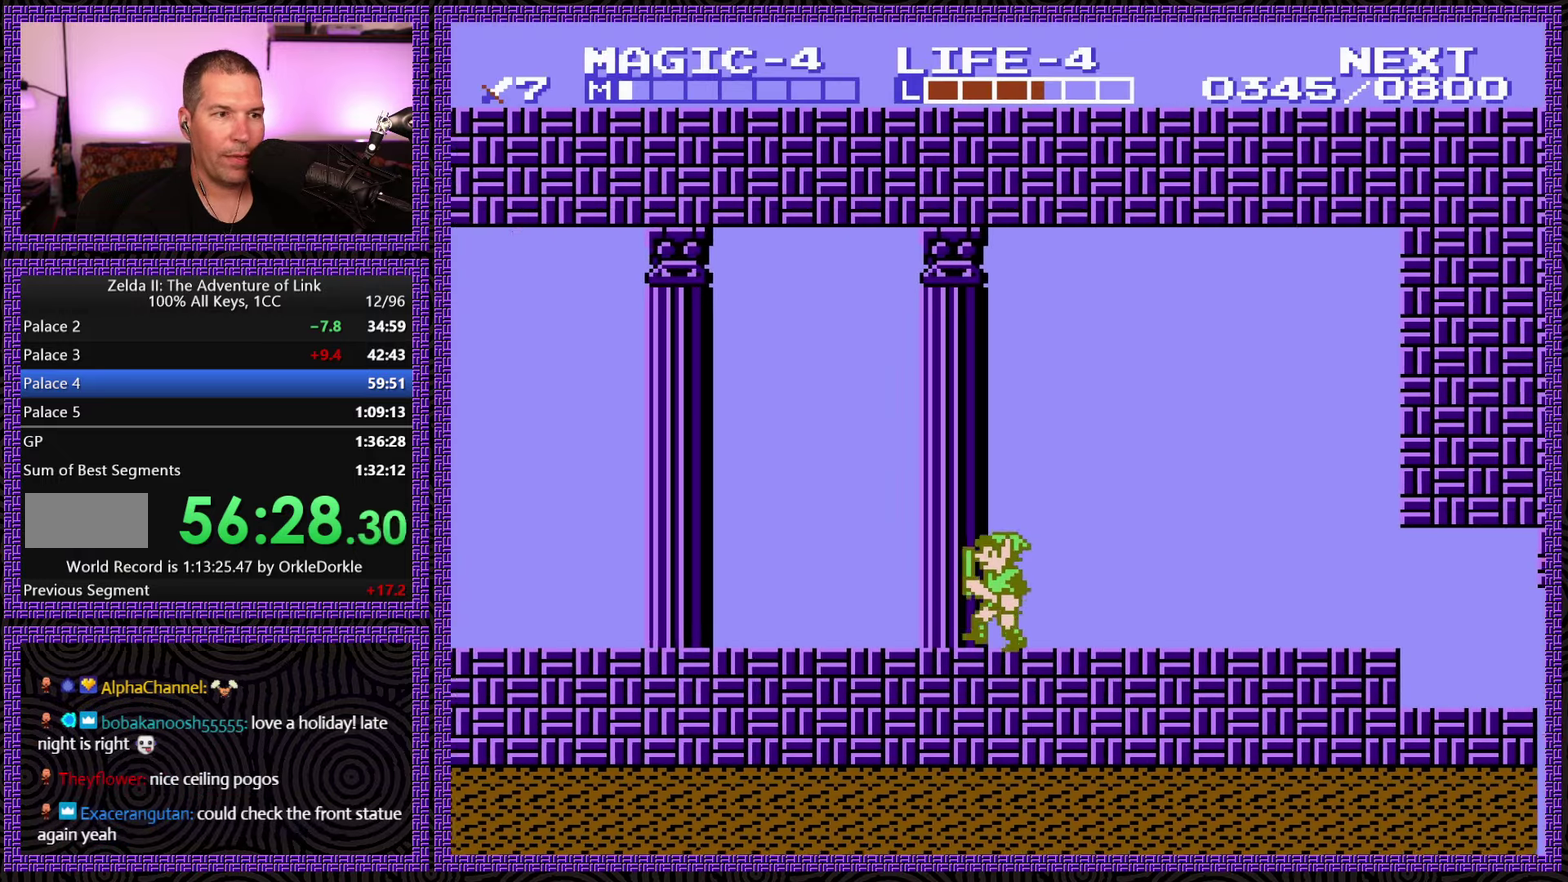
{"buttons": ["DPAD_LEFT"], "events": []}
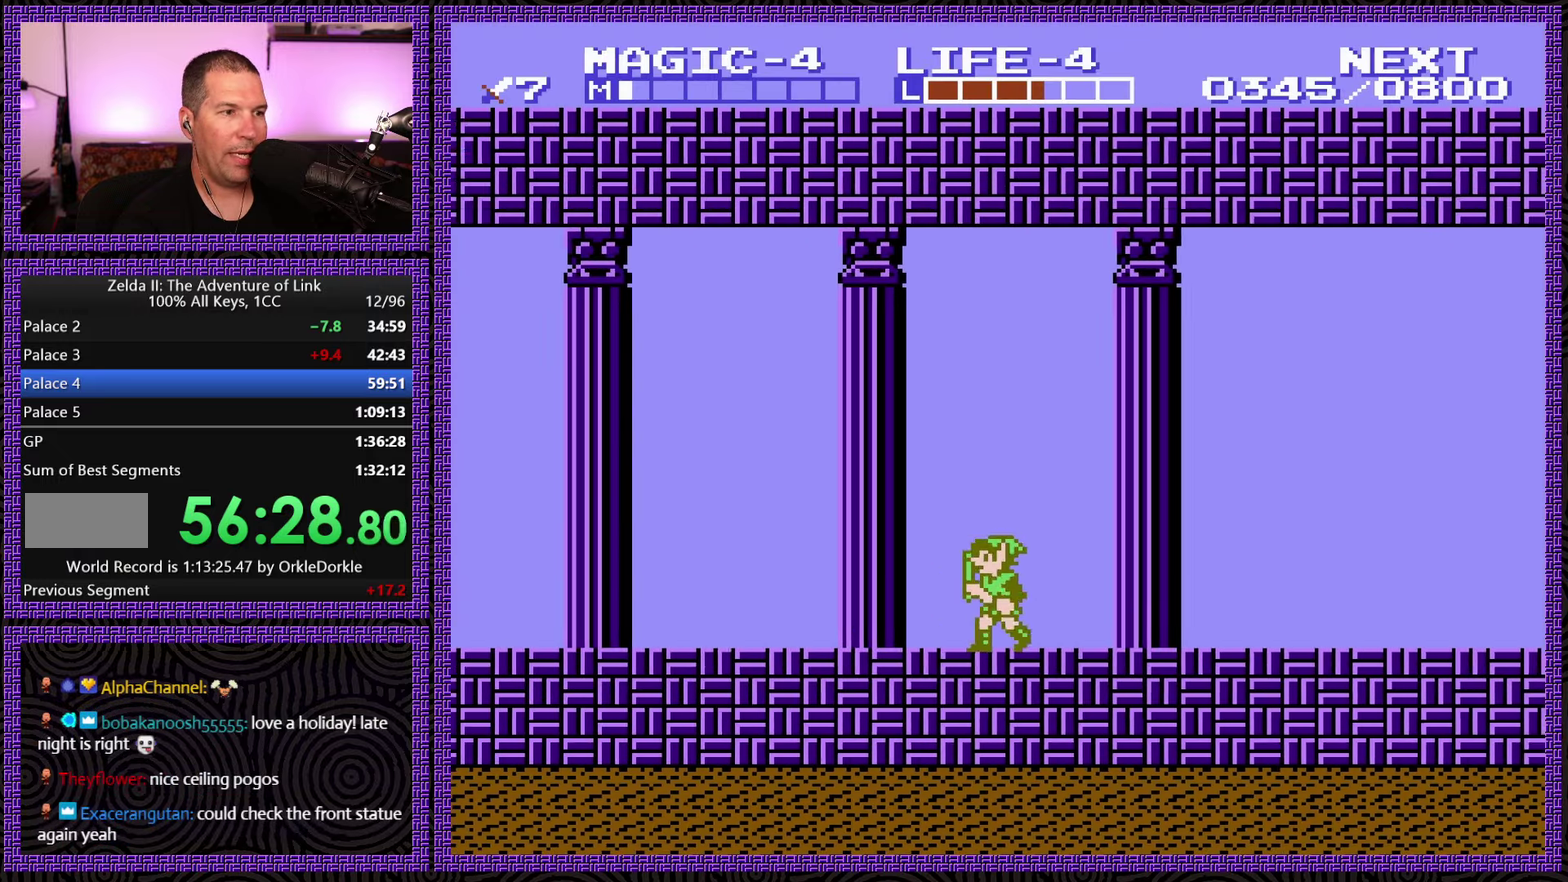
{"buttons": ["DPAD_LEFT"], "events": []}